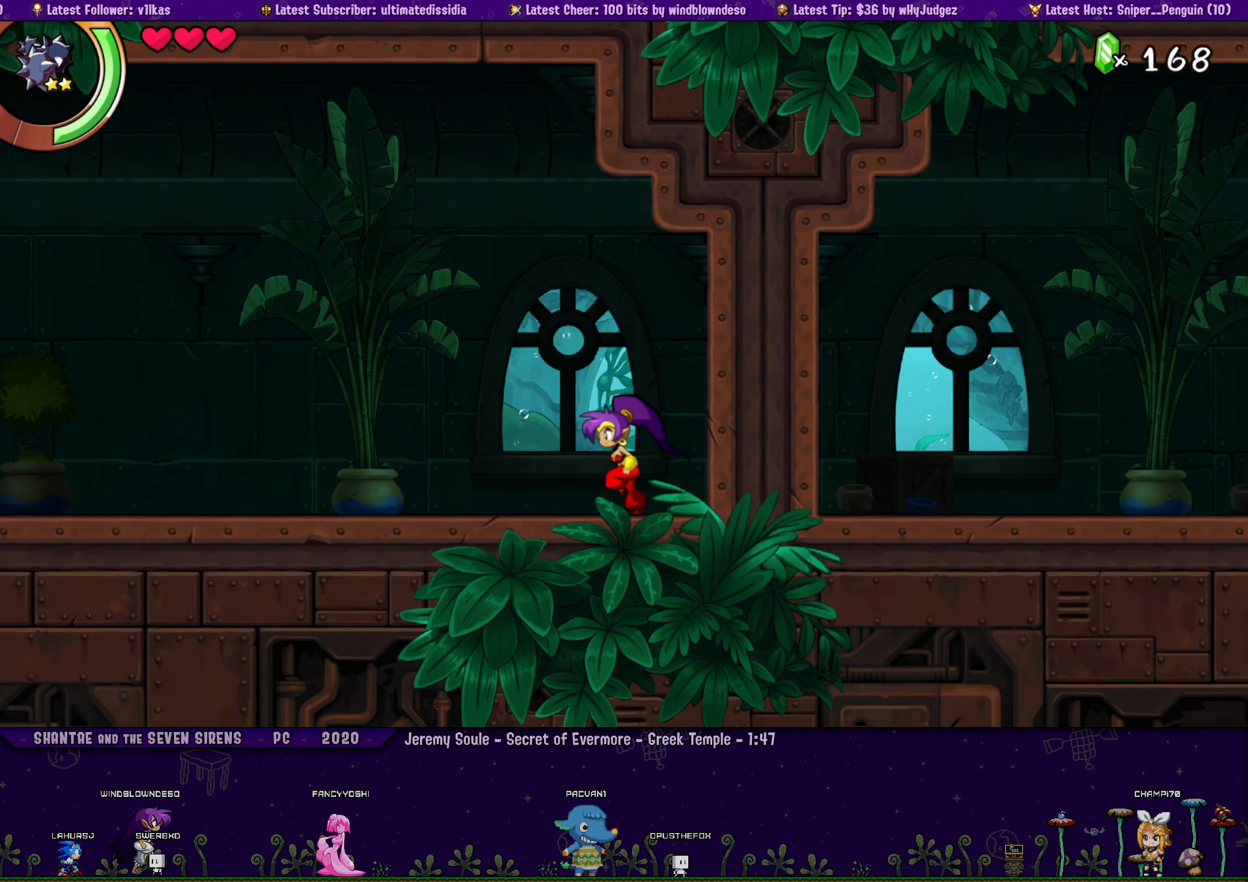
Gameplay with a controller (PlayStation layout); each line is a JSON object with the inputs held at the frame after it. "events" lists button and stick changes between this image and that frame as [ms after this image, input, new state], when the widget could be followed in between. Not read: L2 R2.
{"buttons": [], "left_stick": "center", "right_stick": "center", "events": [[17, "DPAD_LEFT", "up"], [17, "left_stick", "center"], [133, "left_stick", "right"], [167, "DPAD_LEFT", "down"], [217, "DPAD_LEFT", "up"], [233, "left_stick", "center"], [333, "left_stick", "right"], [367, "DPAD_LEFT", "down"], [417, "DPAD_LEFT", "up"], [433, "left_stick", "center"]]}
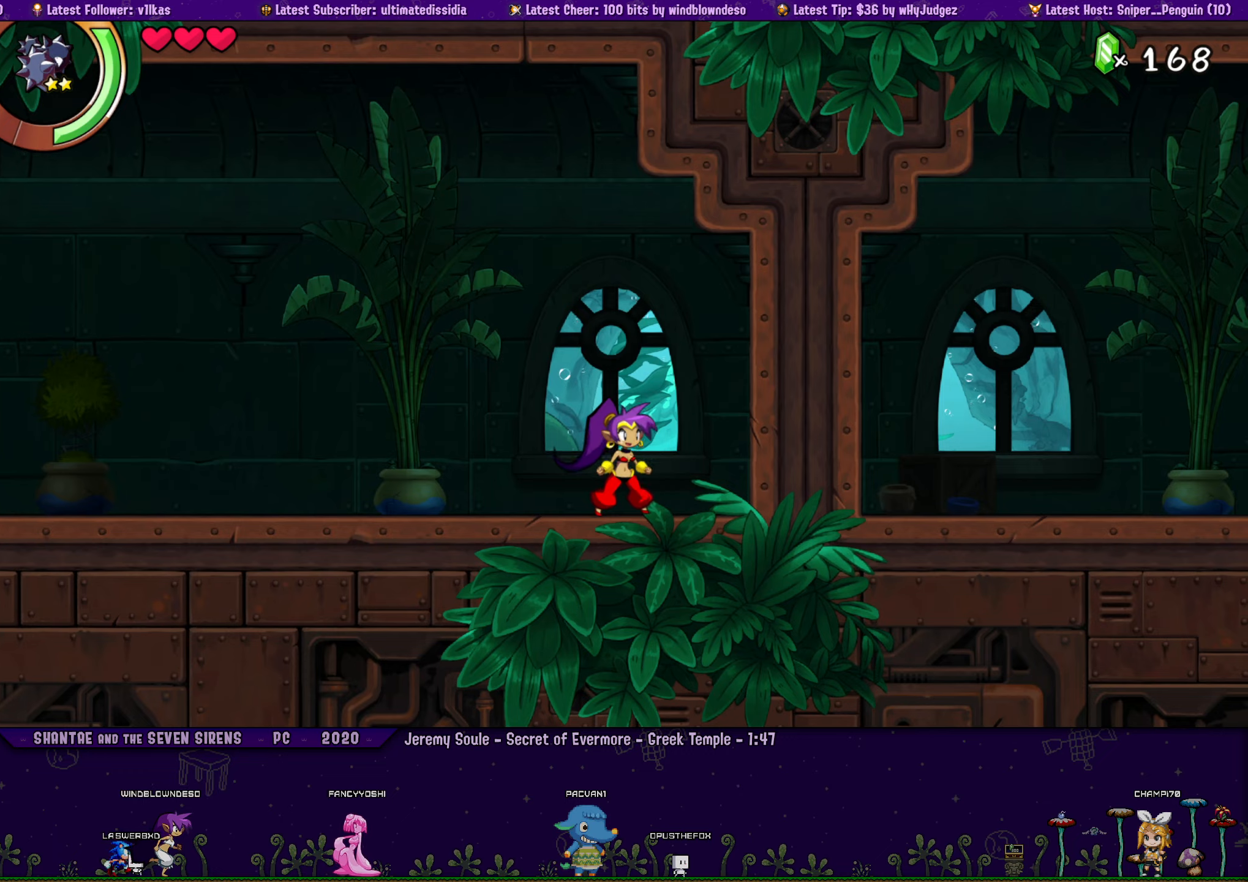
{"buttons": [], "left_stick": "right", "right_stick": "center", "events": [[34, "left_stick", "right"], [67, "DPAD_LEFT", "down"], [117, "DPAD_LEFT", "up"], [117, "left_stick", "center"], [217, "left_stick", "right"], [317, "left_stick", "center"], [500, "left_stick", "right"]]}
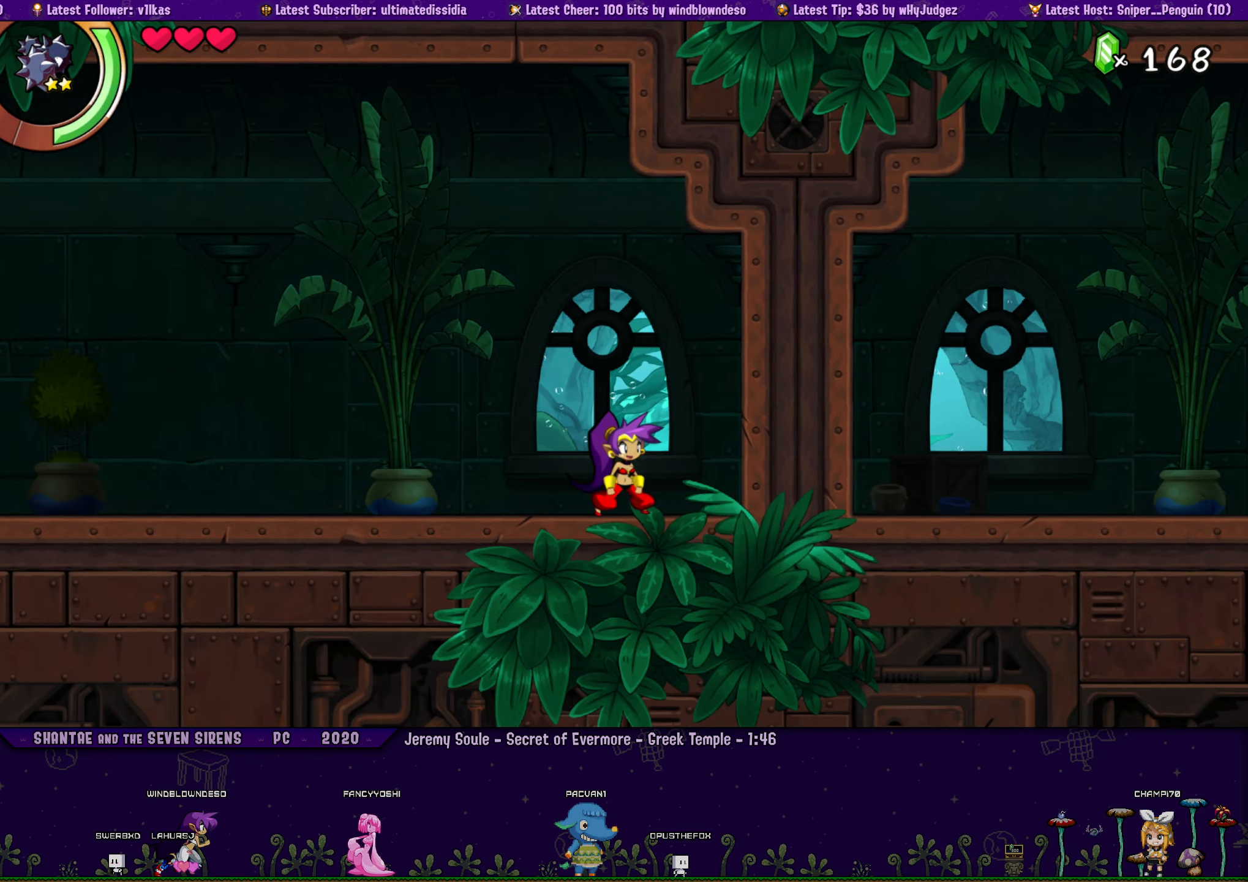
{"buttons": [], "left_stick": "center", "right_stick": "center", "events": [[100, "left_stick", "center"]]}
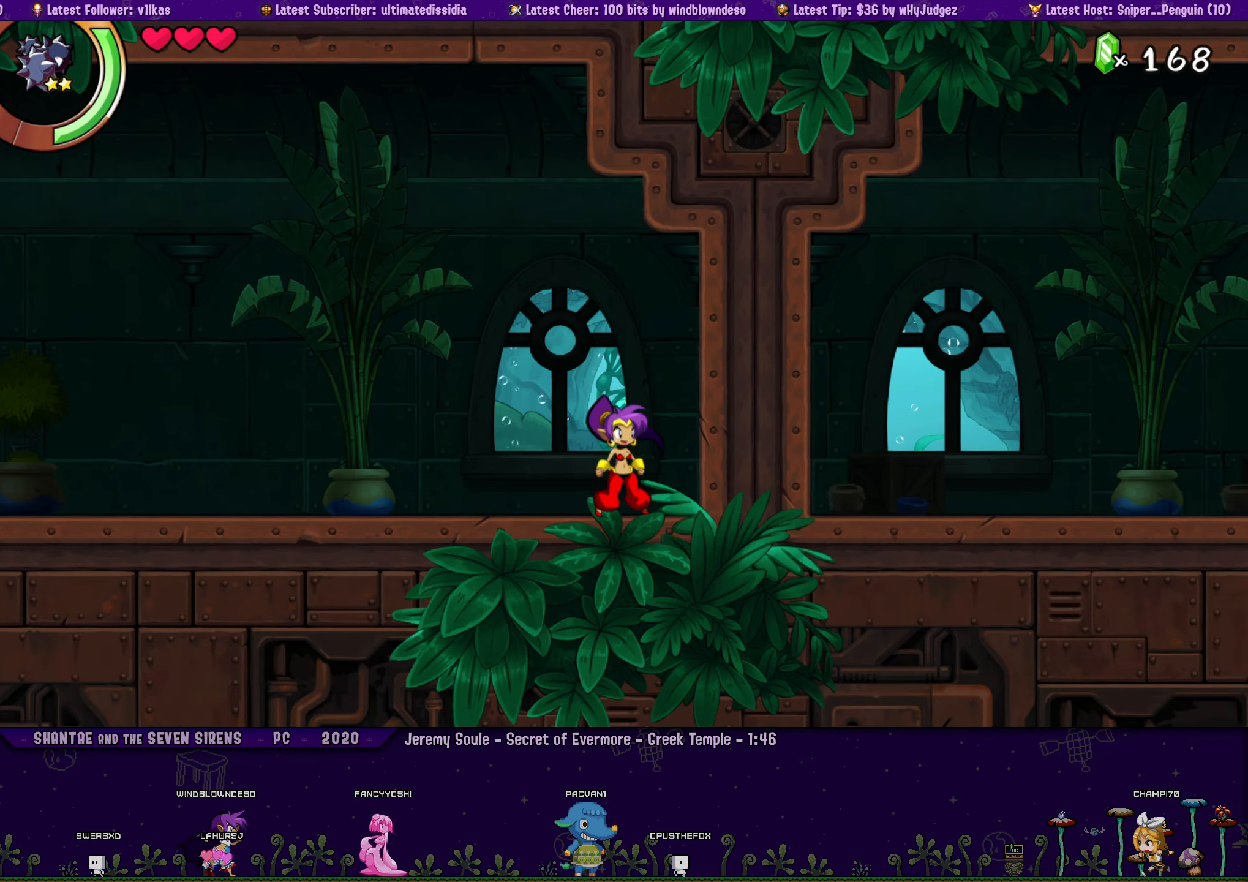
{"buttons": [], "left_stick": "center", "right_stick": "center", "events": []}
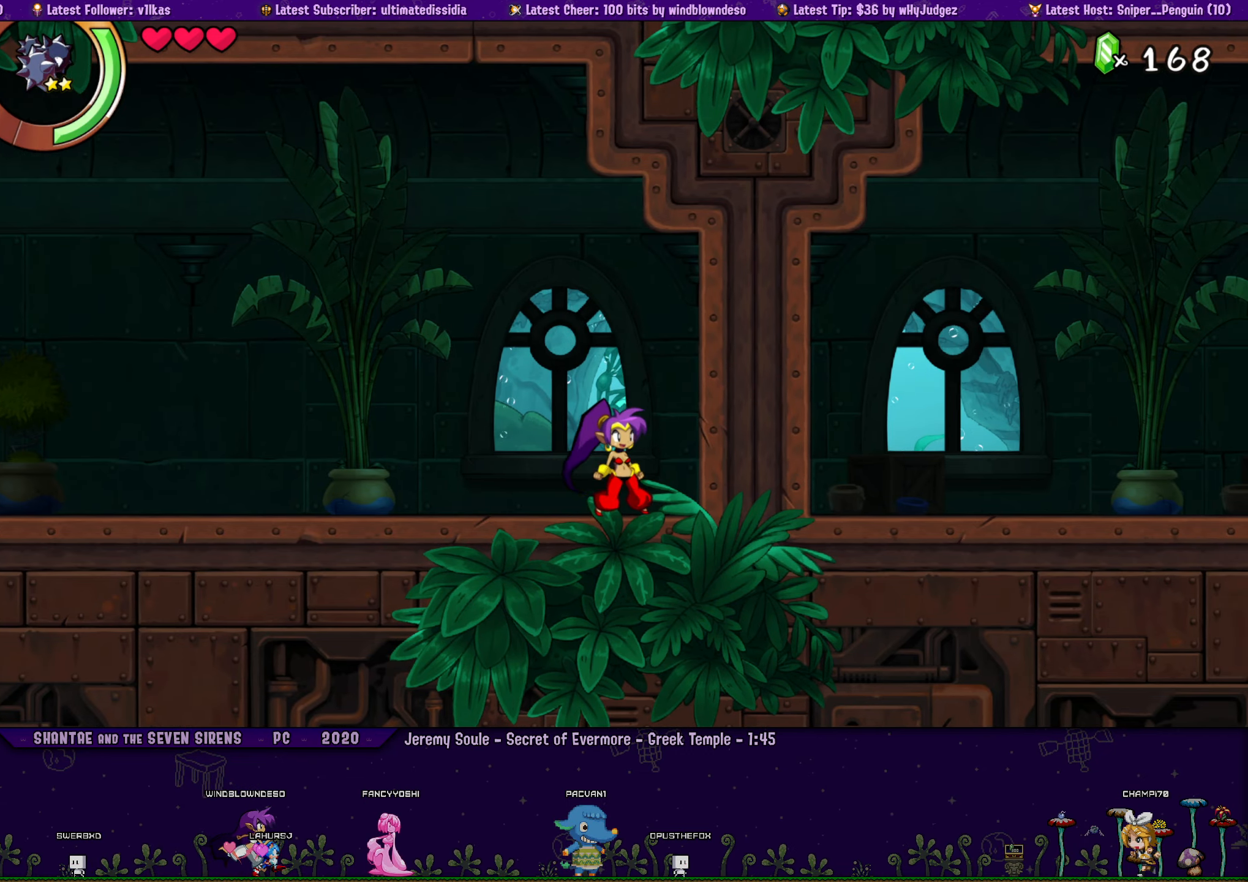
{"buttons": [], "left_stick": "center", "right_stick": "center", "events": [[234, "left_stick", "right"], [350, "left_stick", "center"]]}
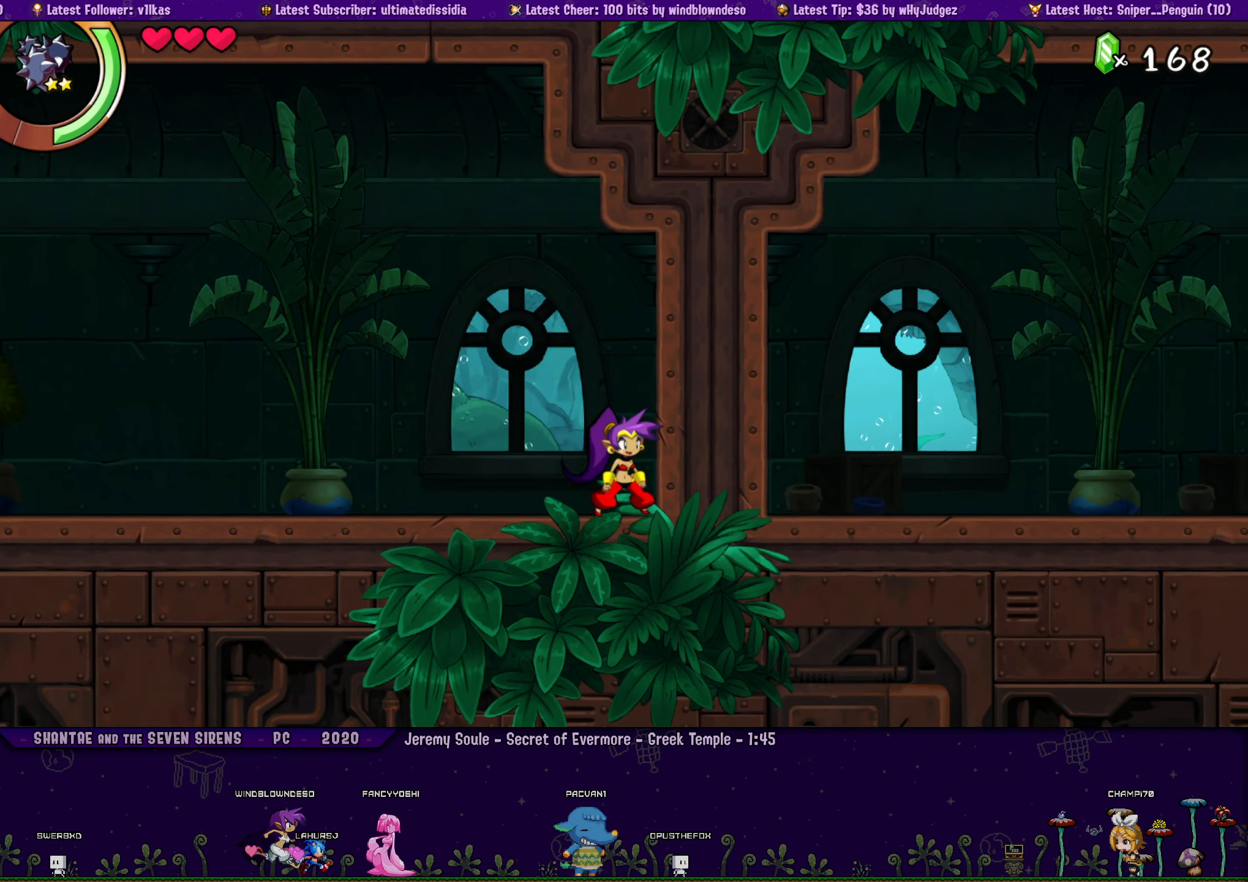
{"buttons": ["DPAD_LEFT"], "left_stick": "right", "right_stick": "center", "events": [[17, "left_stick", "right"], [50, "DPAD_LEFT", "down"], [117, "DPAD_LEFT", "up"], [117, "left_stick", "center"], [234, "left_stick", "right"], [267, "DPAD_LEFT", "down"], [317, "DPAD_LEFT", "up"], [317, "left_stick", "center"], [417, "left_stick", "right"], [467, "DPAD_LEFT", "down"]]}
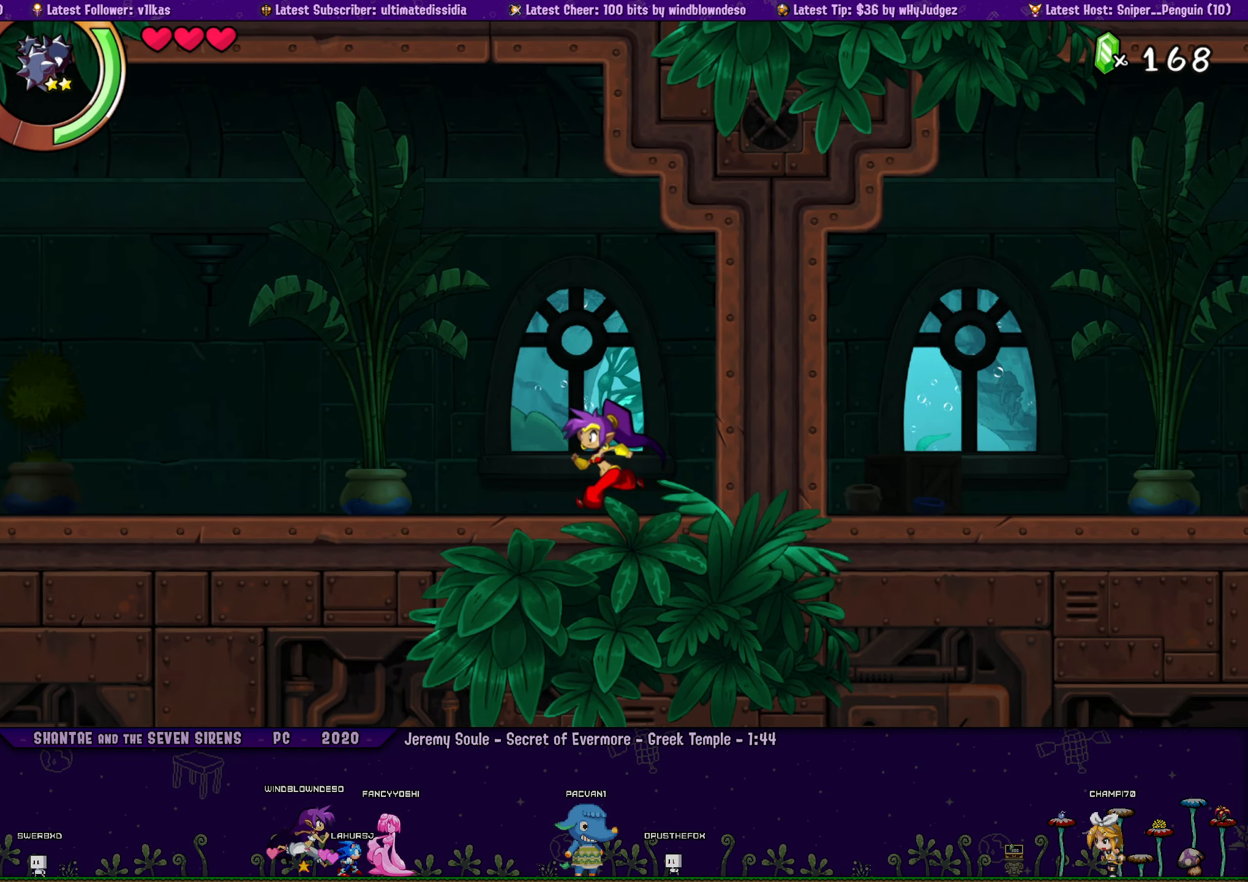
{"buttons": [], "left_stick": "right", "right_stick": "center", "events": [[17, "DPAD_LEFT", "up"], [17, "left_stick", "center"], [150, "left_stick", "right"], [217, "DPAD_LEFT", "down"], [284, "DPAD_LEFT", "up"], [284, "left_stick", "center"], [400, "left_stick", "right"]]}
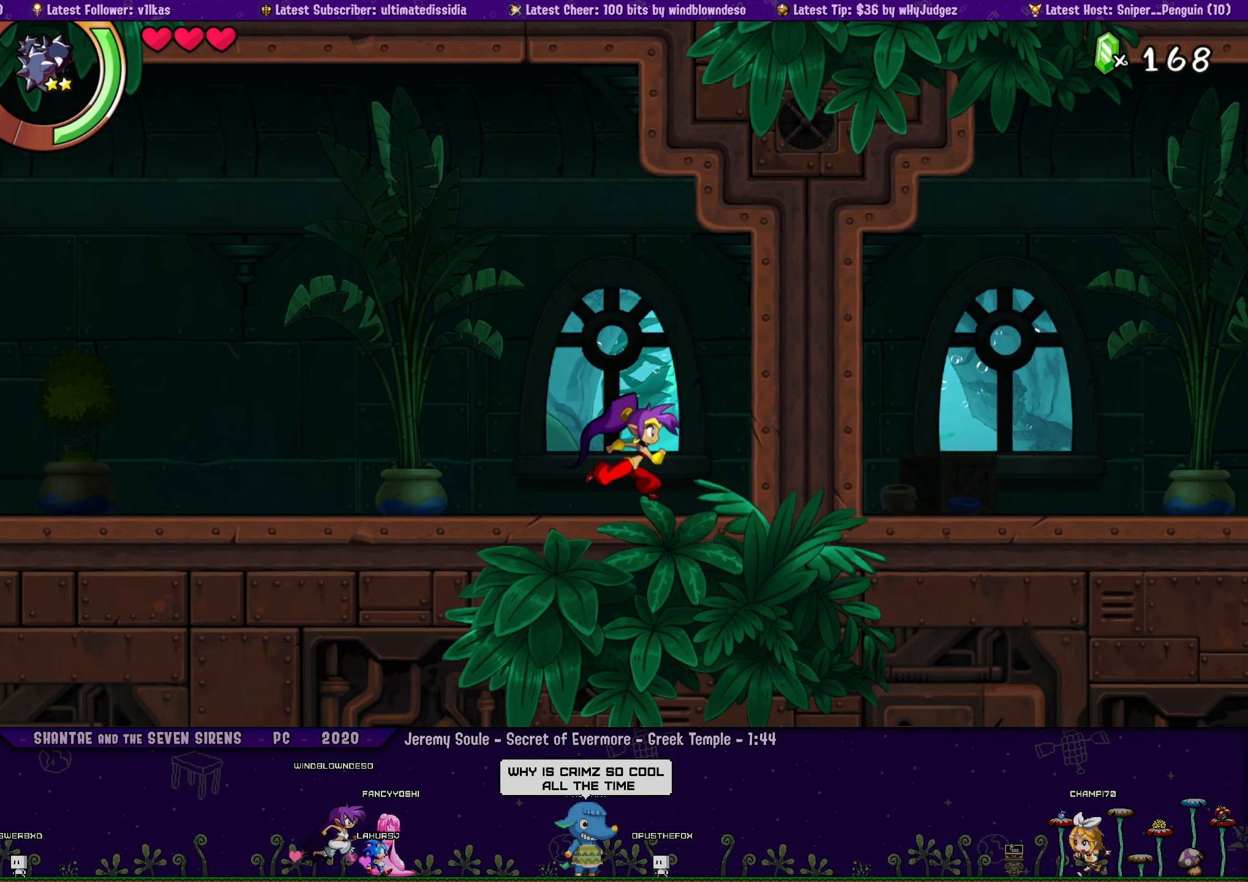
{"buttons": [], "left_stick": "center", "right_stick": "center", "events": [[200, "left_stick", "center"], [284, "DPAD_LEFT", "down"], [334, "DPAD_LEFT", "up"], [334, "left_stick", "right"], [434, "left_stick", "center"]]}
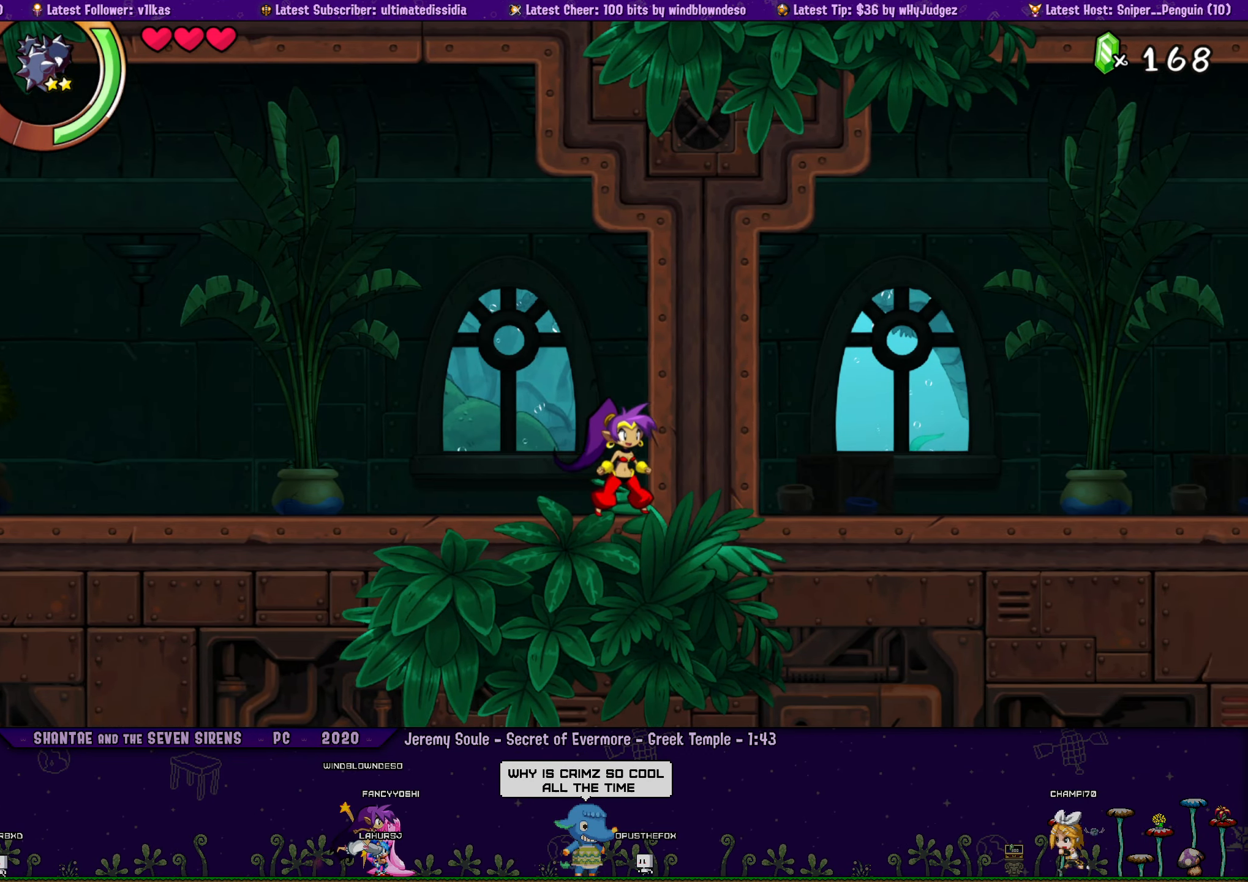
{"buttons": [], "left_stick": "right", "right_stick": "center", "events": [[67, "DPAD_LEFT", "down"], [84, "left_stick", "right"], [117, "DPAD_LEFT", "up"], [184, "left_stick", "center"], [284, "left_stick", "right"], [300, "DPAD_LEFT", "down"], [367, "DPAD_LEFT", "up"], [384, "left_stick", "center"], [467, "left_stick", "right"]]}
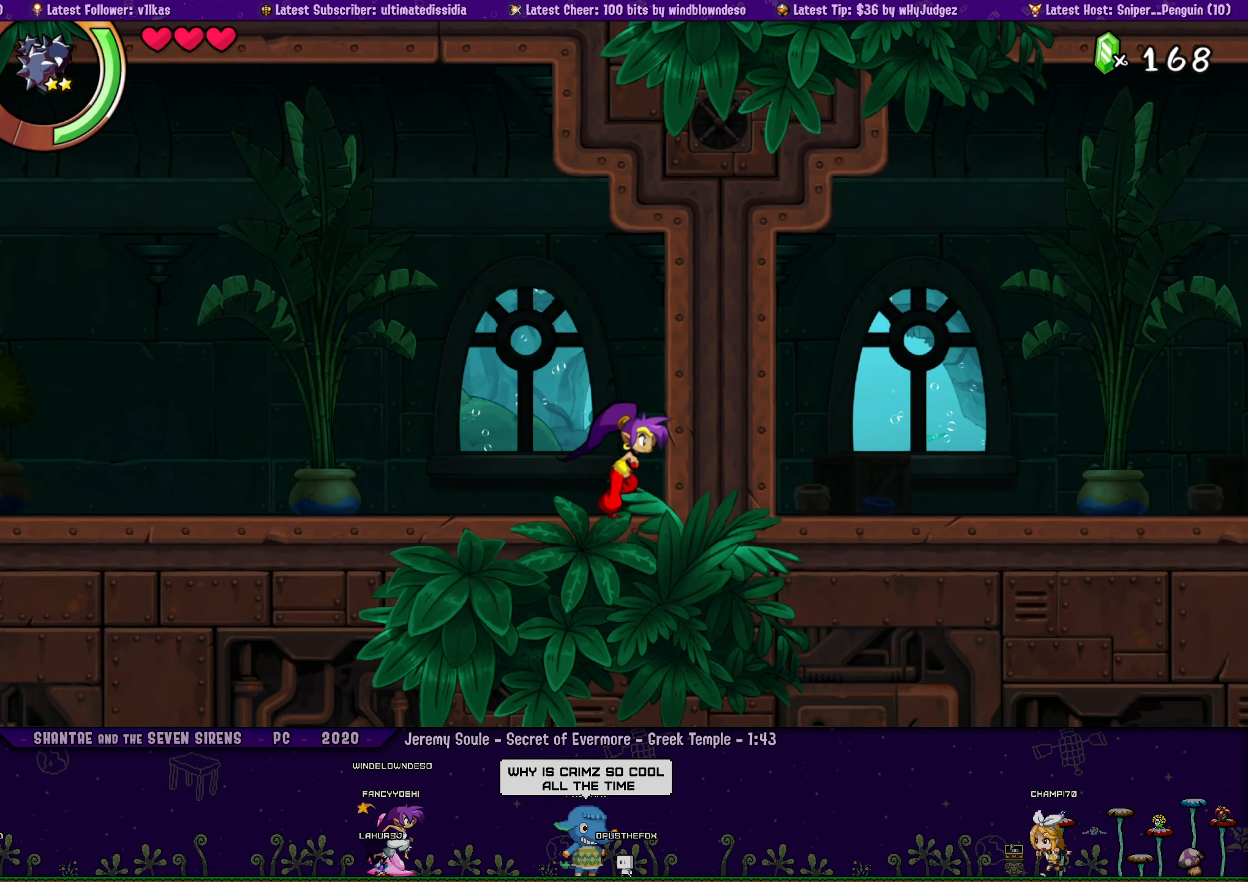
{"buttons": [], "left_stick": "right", "right_stick": "center", "events": [[50, "left_stick", "center"], [84, "DPAD_LEFT", "down"], [150, "DPAD_LEFT", "up"], [167, "left_stick", "right"], [300, "DPAD_LEFT", "down"], [300, "left_stick", "center"], [400, "DPAD_LEFT", "up"], [400, "left_stick", "right"]]}
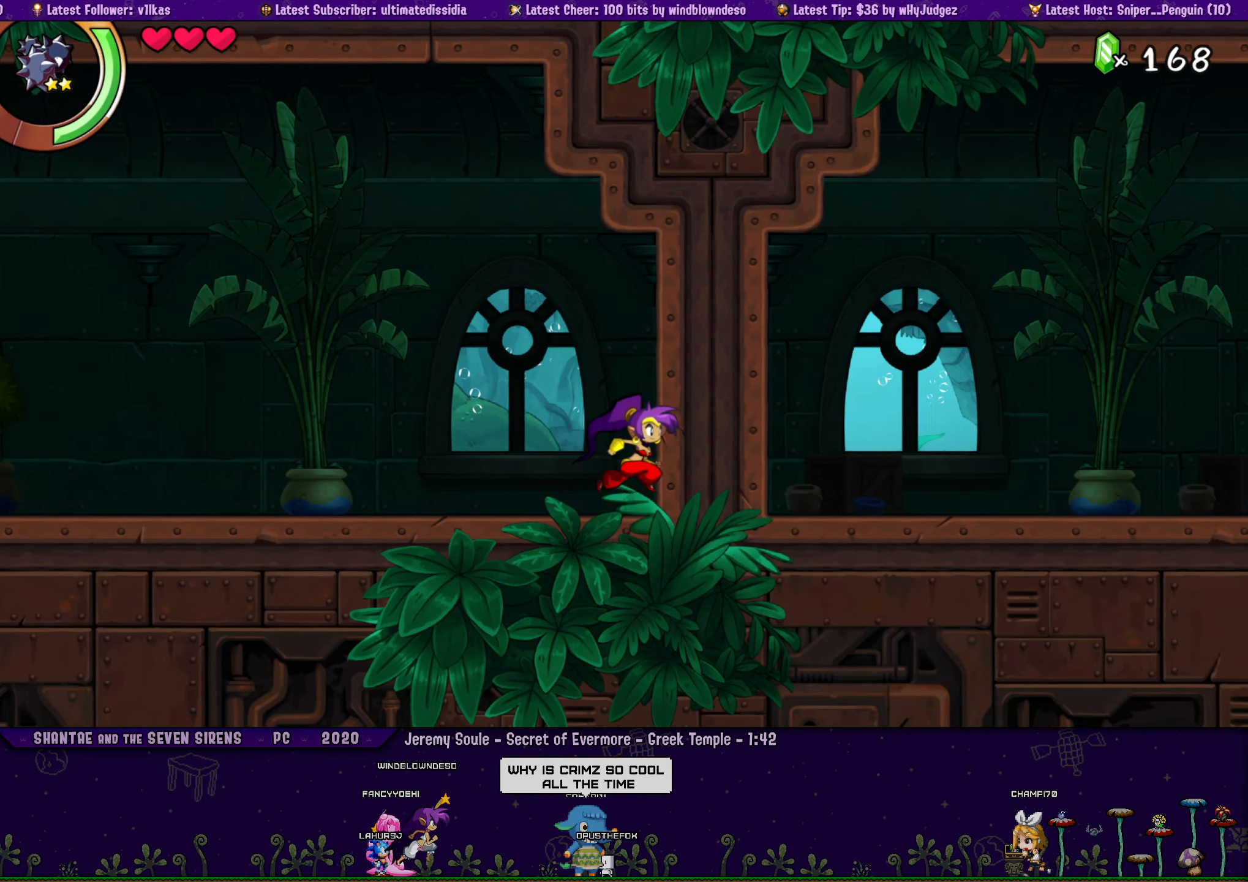
{"buttons": [], "left_stick": "center", "right_stick": "center", "events": [[17, "left_stick", "center"], [84, "left_stick", "right"], [200, "left_stick", "center"]]}
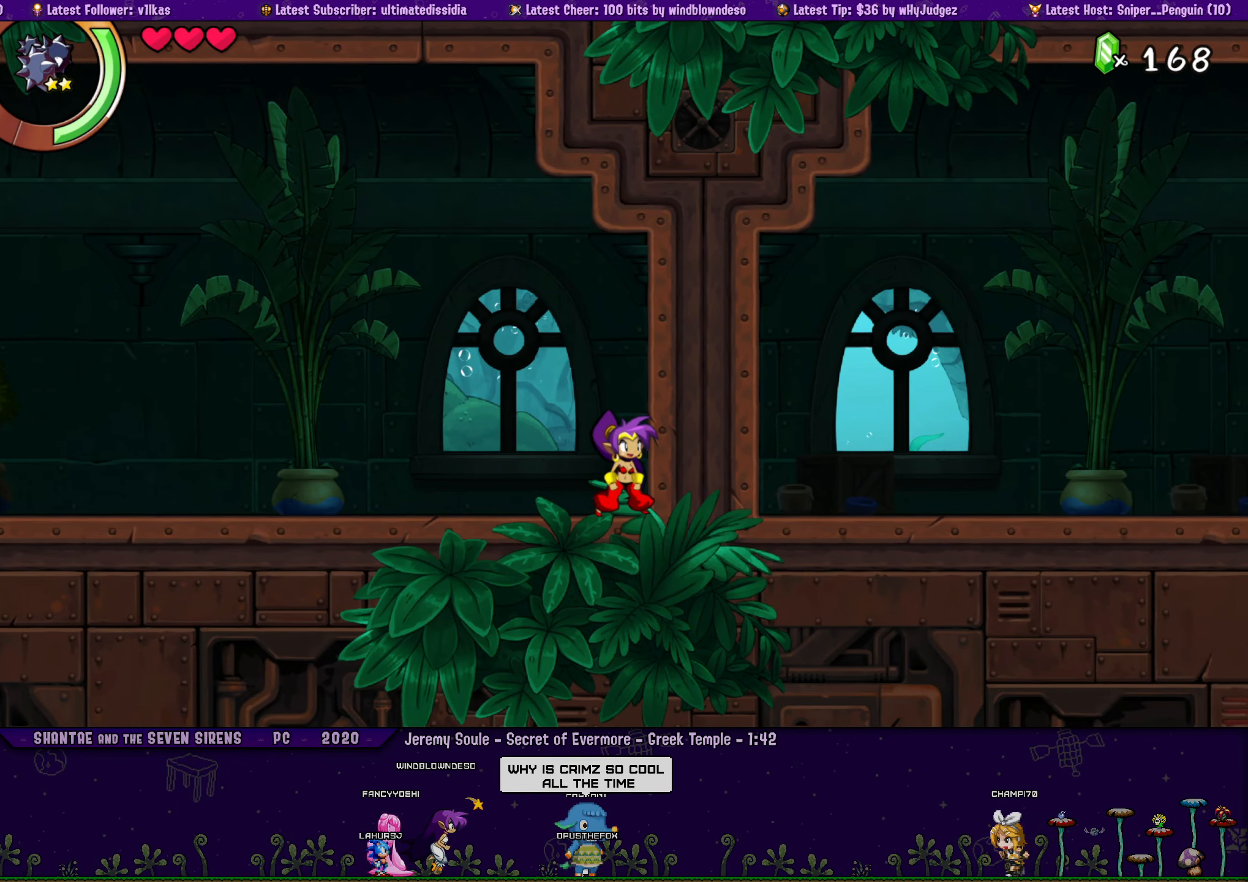
{"buttons": ["DPAD_LEFT"], "left_stick": "center", "right_stick": "center", "events": [[17, "DPAD_LEFT", "down"], [83, "DPAD_LEFT", "up"], [116, "left_stick", "right"], [233, "DPAD_LEFT", "down"], [233, "left_stick", "center"], [316, "DPAD_LEFT", "up"], [400, "left_stick", "right"], [450, "DPAD_LEFT", "down"], [450, "left_stick", "center"]]}
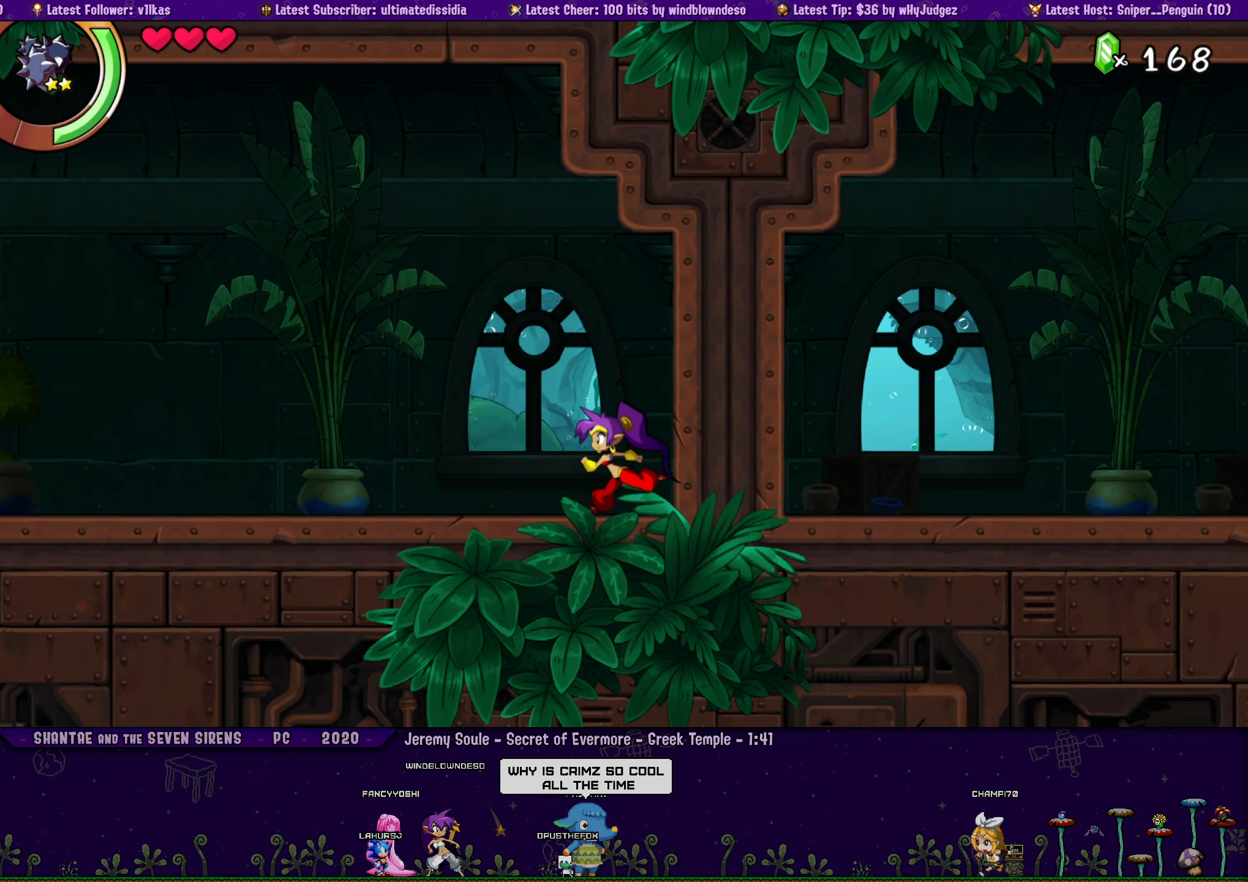
{"buttons": [], "left_stick": "down-right", "right_stick": "center", "events": [[16, "DPAD_LEFT", "up"], [66, "left_stick", "right"], [150, "left_stick", "center"], [166, "DPAD_LEFT", "down"], [216, "DPAD_LEFT", "up"], [250, "left_stick", "right"], [350, "left_stick", "center"], [400, "DPAD_LEFT", "down"], [466, "DPAD_LEFT", "up"], [500, "left_stick", "down-right"]]}
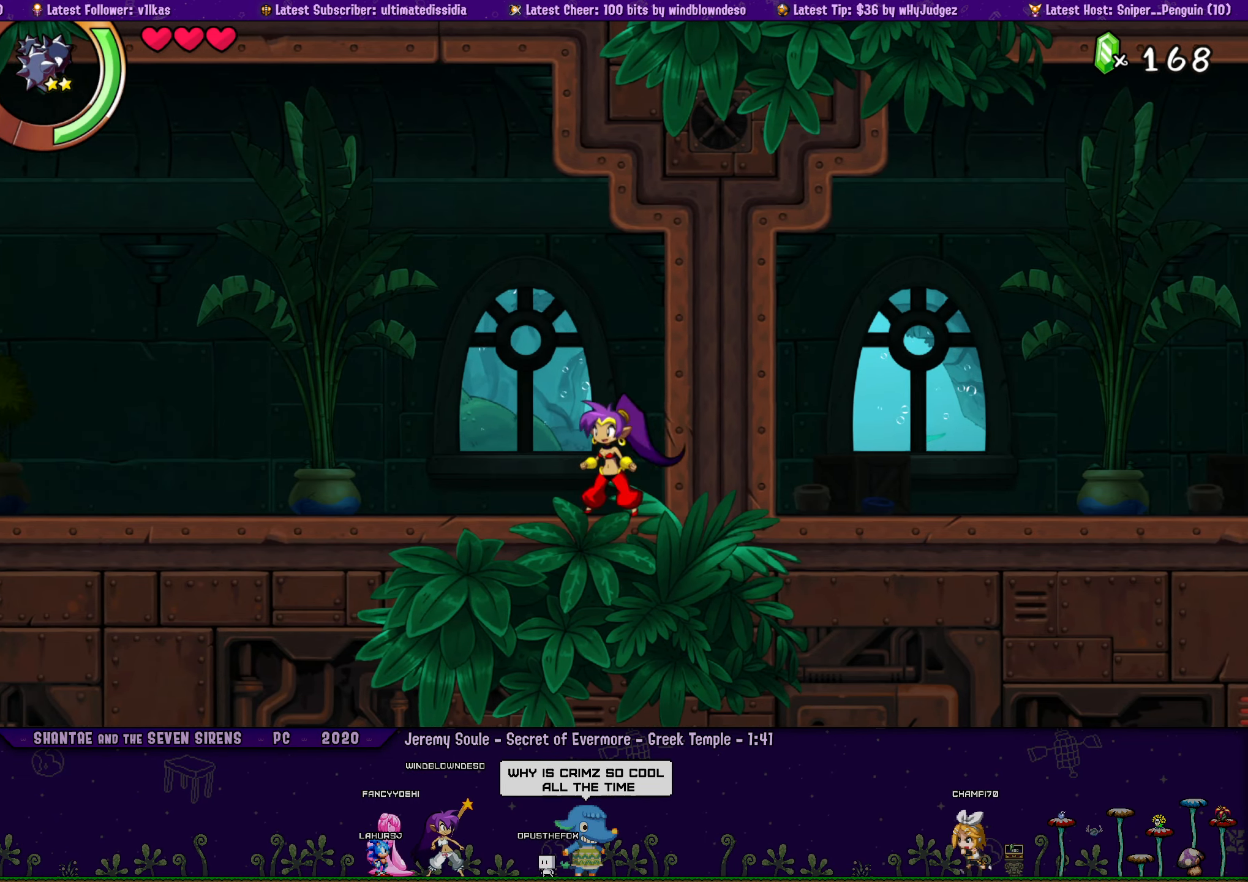
{"buttons": [], "left_stick": "right", "right_stick": "center", "events": [[116, "left_stick", "center"], [250, "left_stick", "right"], [316, "DPAD_LEFT", "down"], [333, "left_stick", "center"], [416, "DPAD_LEFT", "up"], [483, "left_stick", "right"]]}
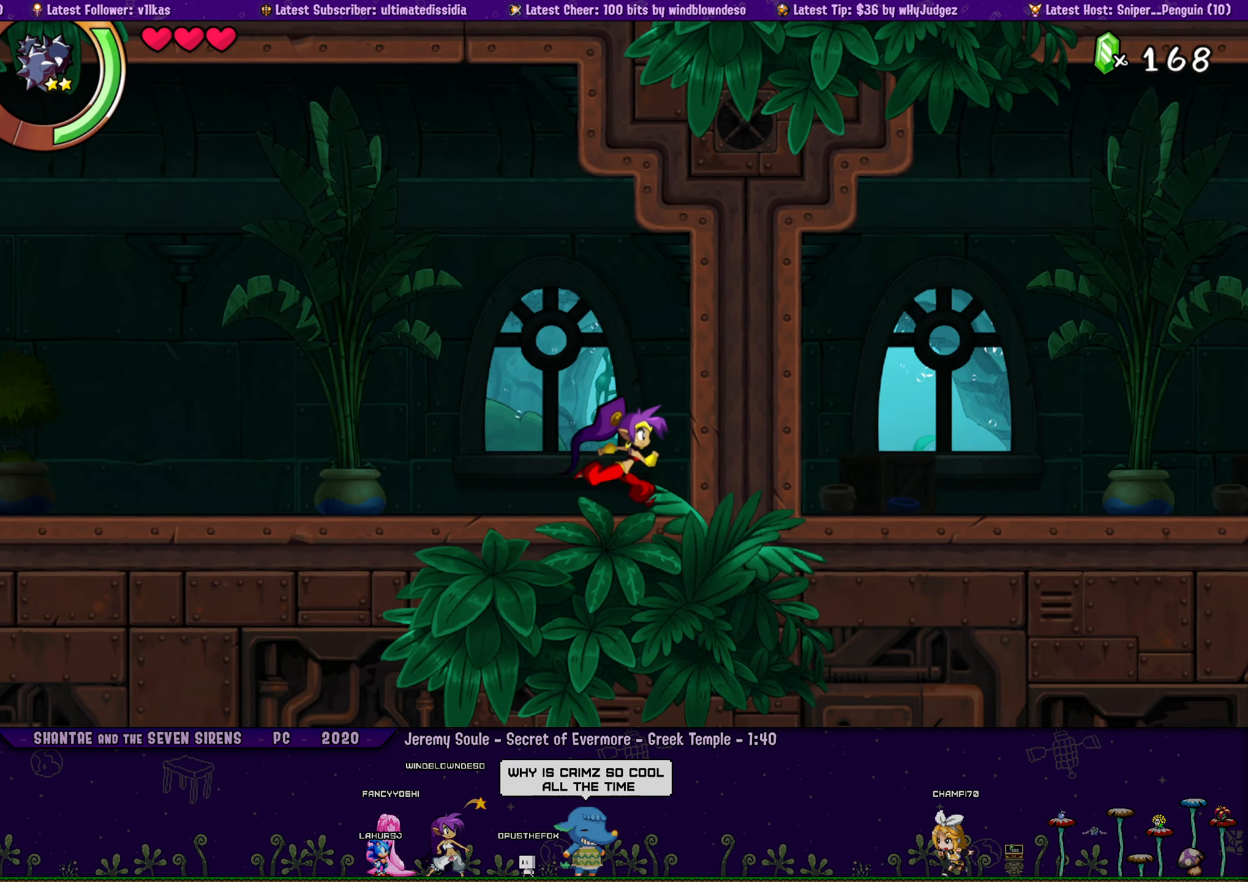
{"buttons": [], "left_stick": "right", "right_stick": "center", "events": [[66, "DPAD_LEFT", "down"], [83, "left_stick", "center"], [133, "DPAD_LEFT", "up"], [216, "left_stick", "right"], [283, "DPAD_LEFT", "down"], [333, "left_stick", "center"], [350, "DPAD_LEFT", "up"], [450, "left_stick", "right"]]}
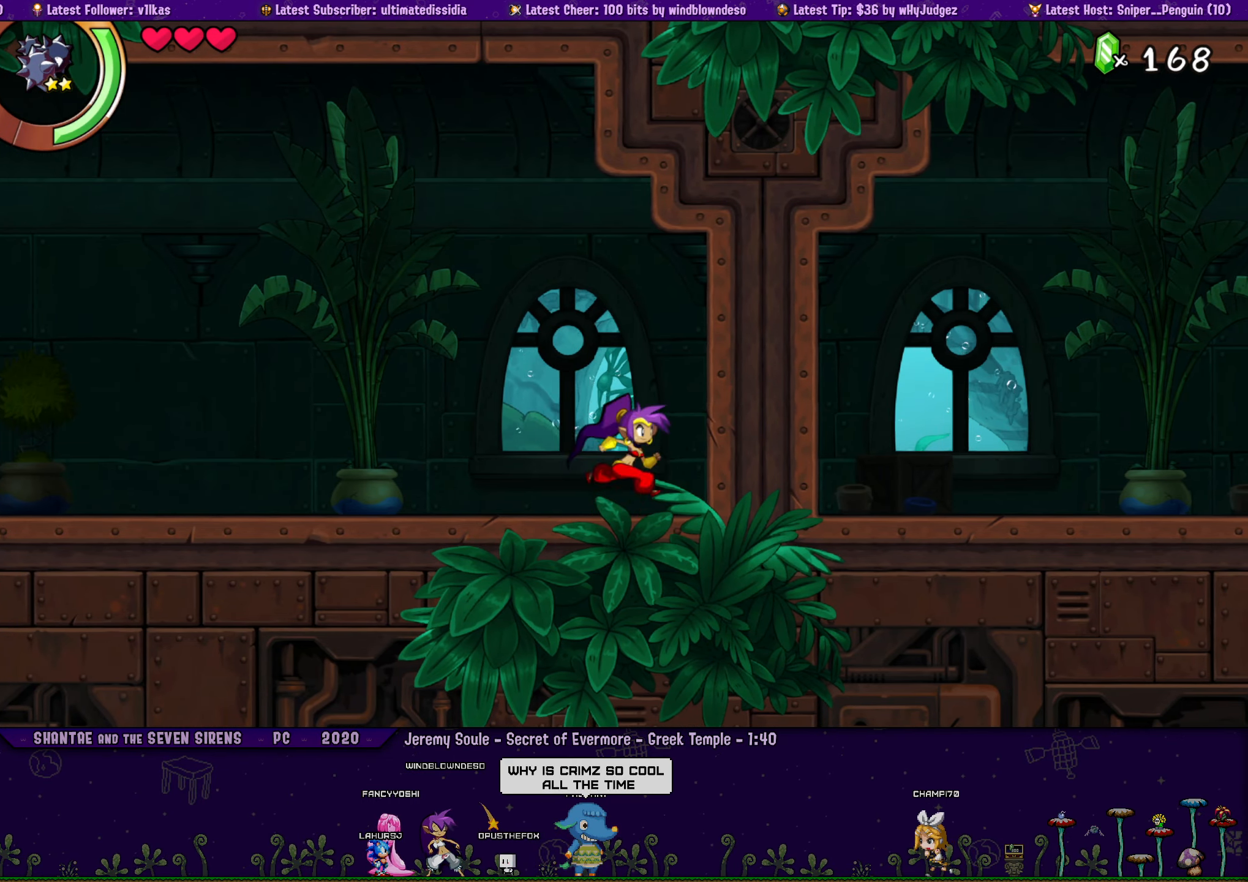
{"buttons": [], "left_stick": "center", "right_stick": "center", "events": [[16, "DPAD_LEFT", "down"], [66, "left_stick", "center"], [83, "DPAD_LEFT", "up"], [166, "left_stick", "right"], [300, "left_stick", "center"], [416, "left_stick", "right"], [500, "left_stick", "center"]]}
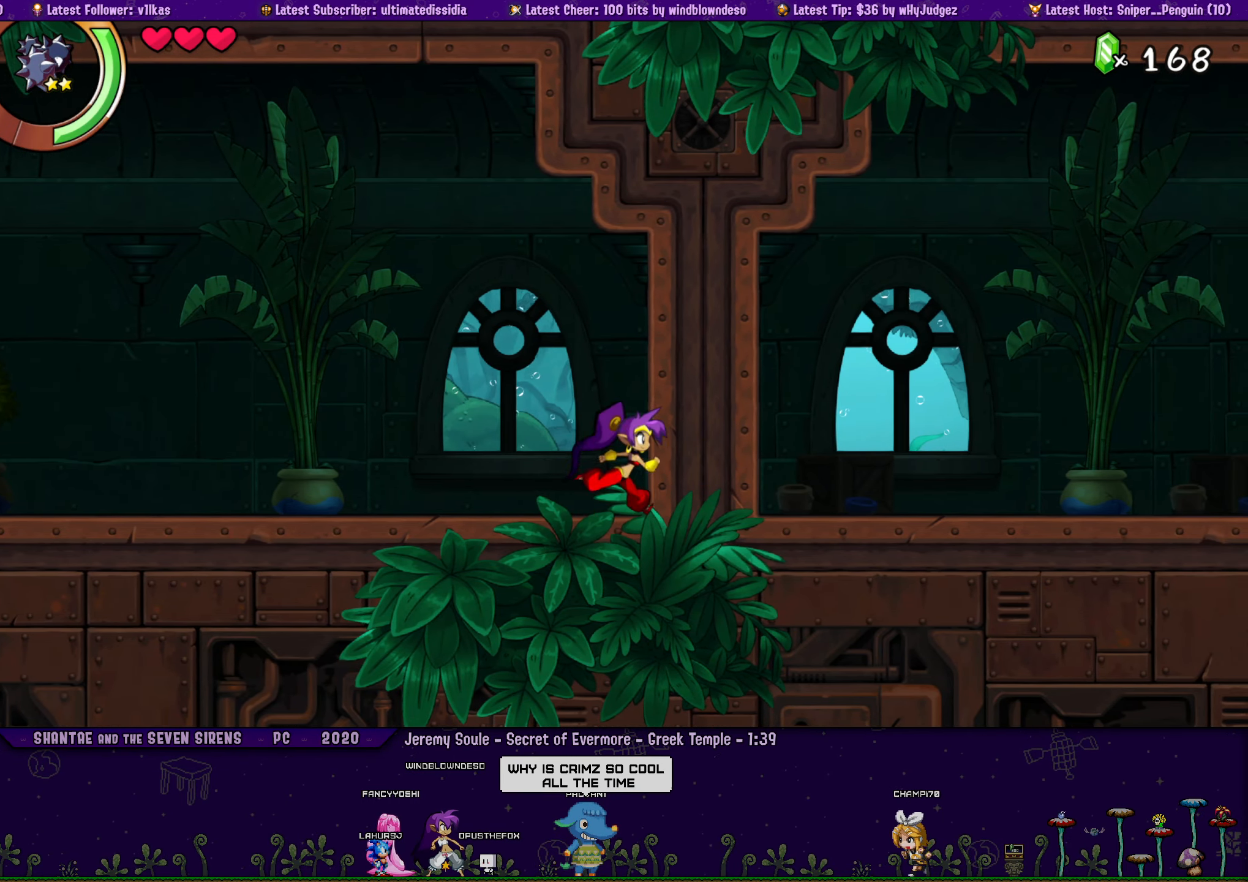
{"buttons": [], "left_stick": "center", "right_stick": "center", "events": [[83, "DPAD_LEFT", "down"], [150, "left_stick", "right"], [166, "DPAD_LEFT", "up"], [283, "left_stick", "center"]]}
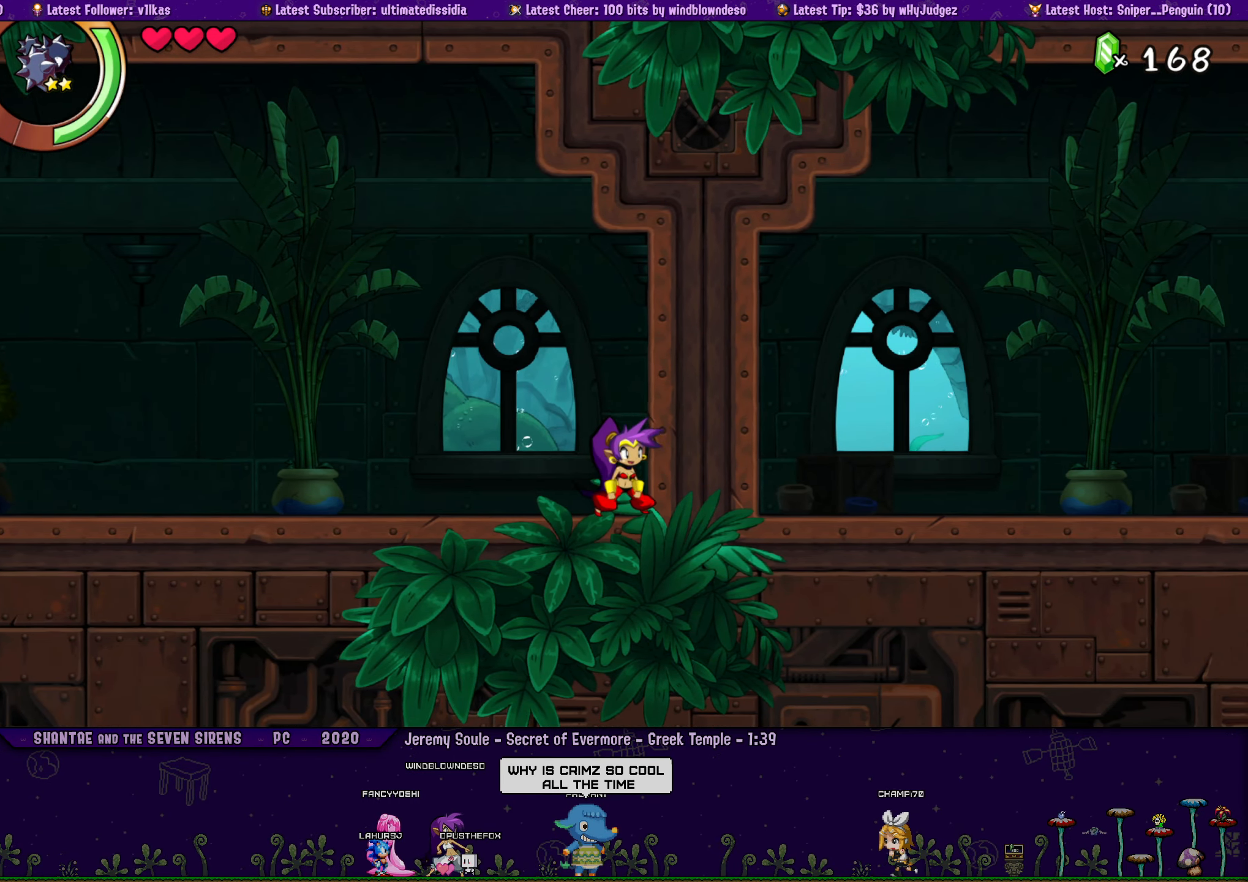
{"buttons": [], "left_stick": "right", "right_stick": "center", "events": [[33, "left_stick", "right"], [100, "DPAD_LEFT", "down"], [133, "left_stick", "center"], [150, "DPAD_LEFT", "up"], [250, "left_stick", "right"], [333, "DPAD_LEFT", "down"], [350, "left_stick", "center"], [400, "DPAD_LEFT", "up"], [483, "left_stick", "right"]]}
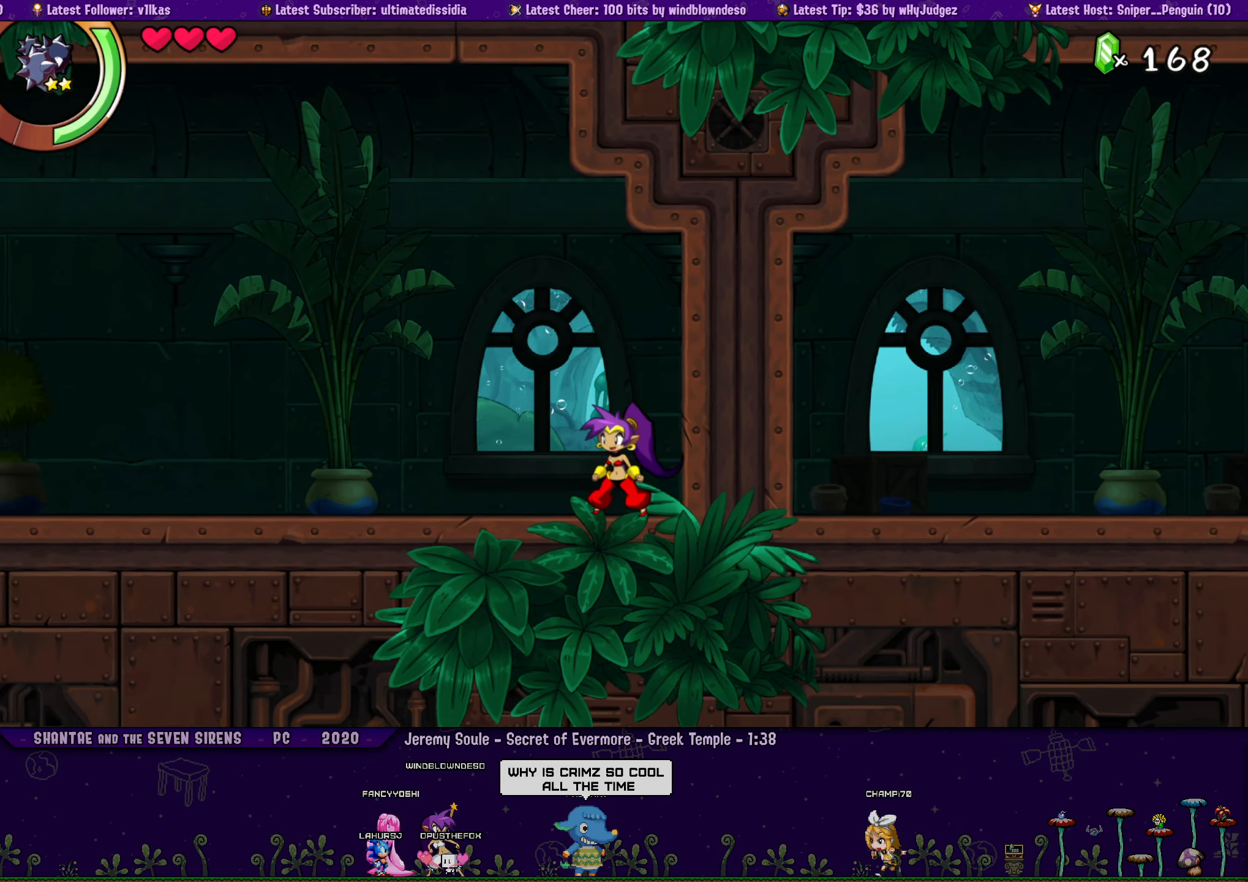
{"buttons": [], "left_stick": "right", "right_stick": "center", "events": [[66, "DPAD_LEFT", "down"], [83, "left_stick", "center"], [100, "DPAD_LEFT", "up"], [216, "left_stick", "right"], [283, "DPAD_LEFT", "down"], [333, "DPAD_LEFT", "up"], [333, "left_stick", "center"], [450, "left_stick", "right"]]}
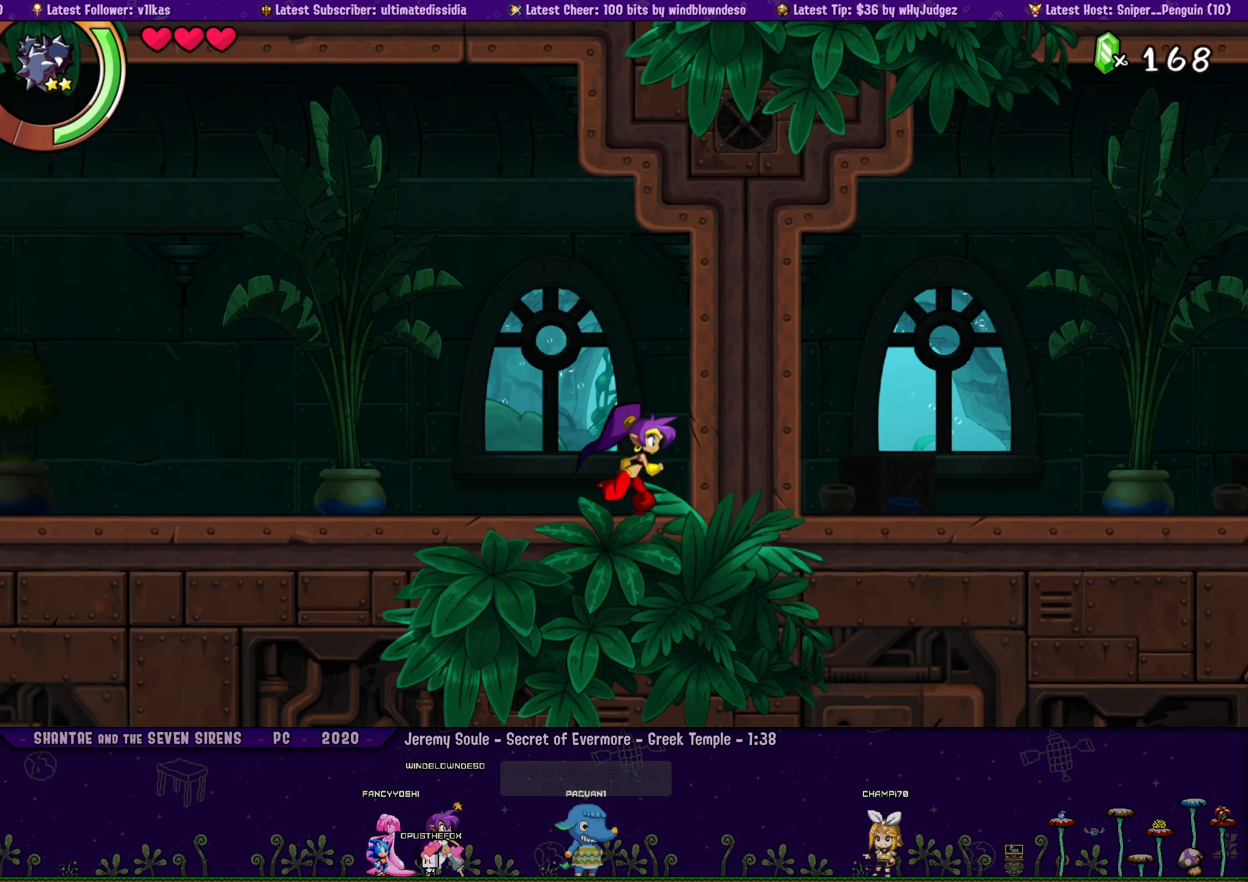
{"buttons": [], "left_stick": "right", "right_stick": "center", "events": [[16, "DPAD_LEFT", "down"], [66, "left_stick", "center"], [83, "DPAD_LEFT", "up"], [216, "left_stick", "right"], [350, "left_stick", "center"], [433, "left_stick", "right"]]}
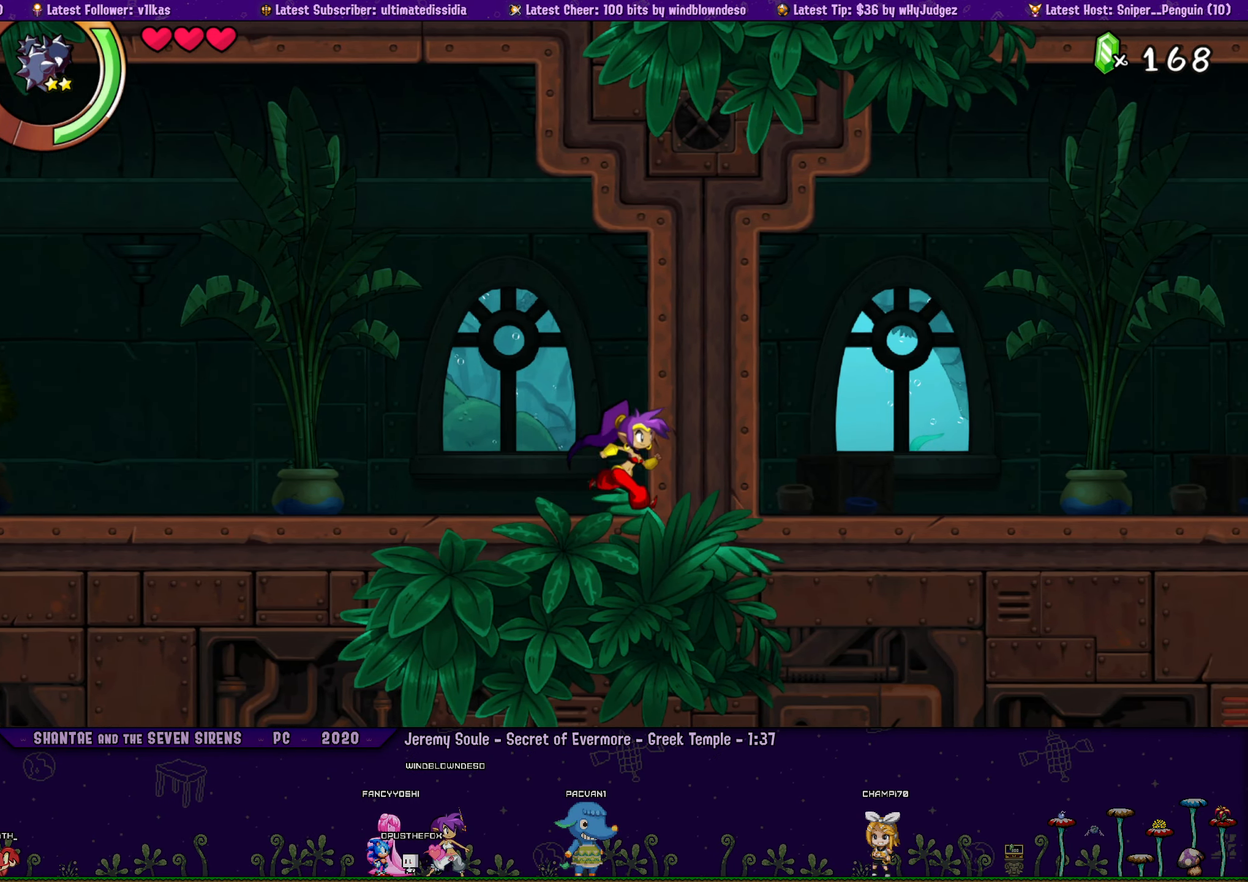
{"buttons": [], "left_stick": "center", "right_stick": "center", "events": [[33, "left_stick", "center"], [166, "left_stick", "right"], [300, "left_stick", "center"]]}
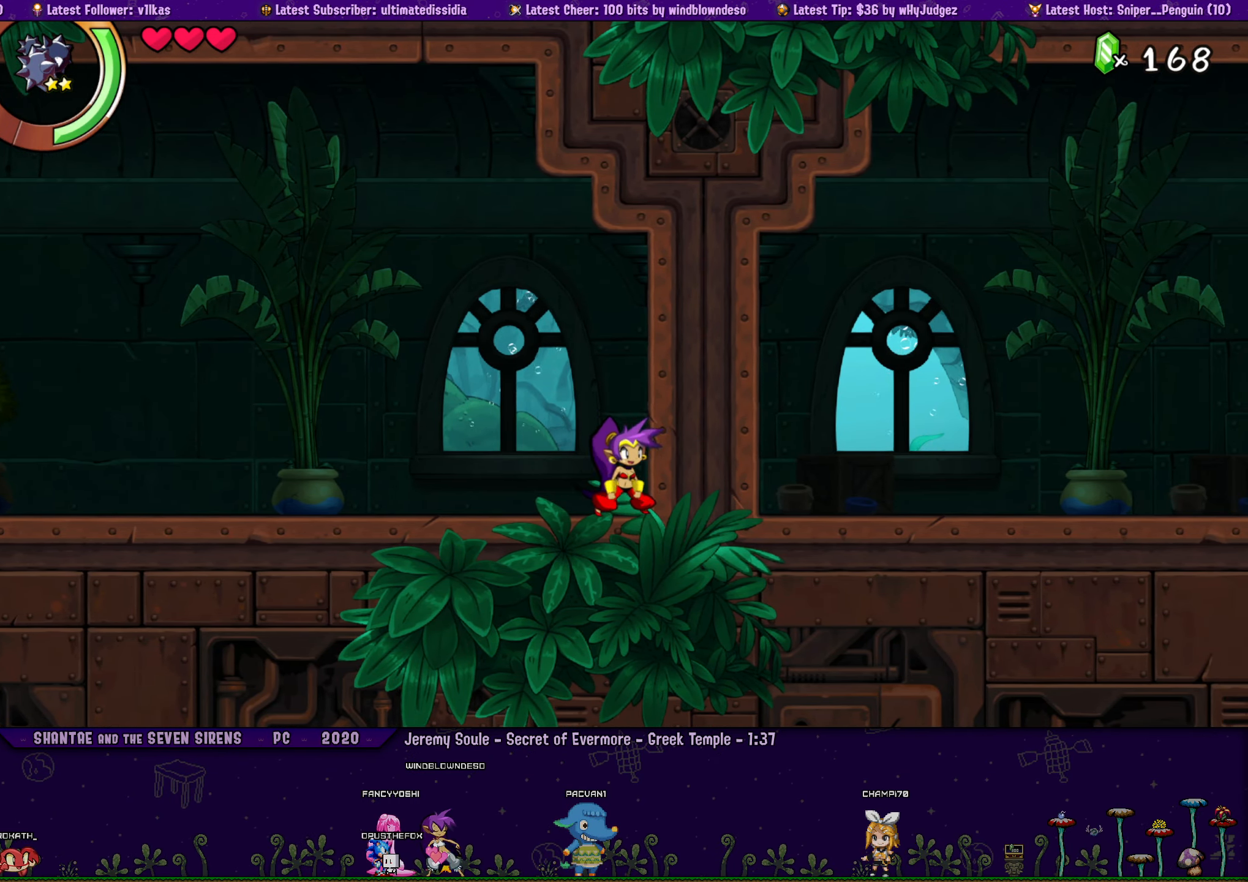
{"buttons": [], "left_stick": "center", "right_stick": "center", "events": [[33, "DPAD_LEFT", "down"], [83, "left_stick", "right"], [117, "DPAD_LEFT", "up"], [183, "left_stick", "center"], [333, "DPAD_LEFT", "down"], [383, "left_stick", "right"], [433, "DPAD_LEFT", "up"], [500, "left_stick", "center"]]}
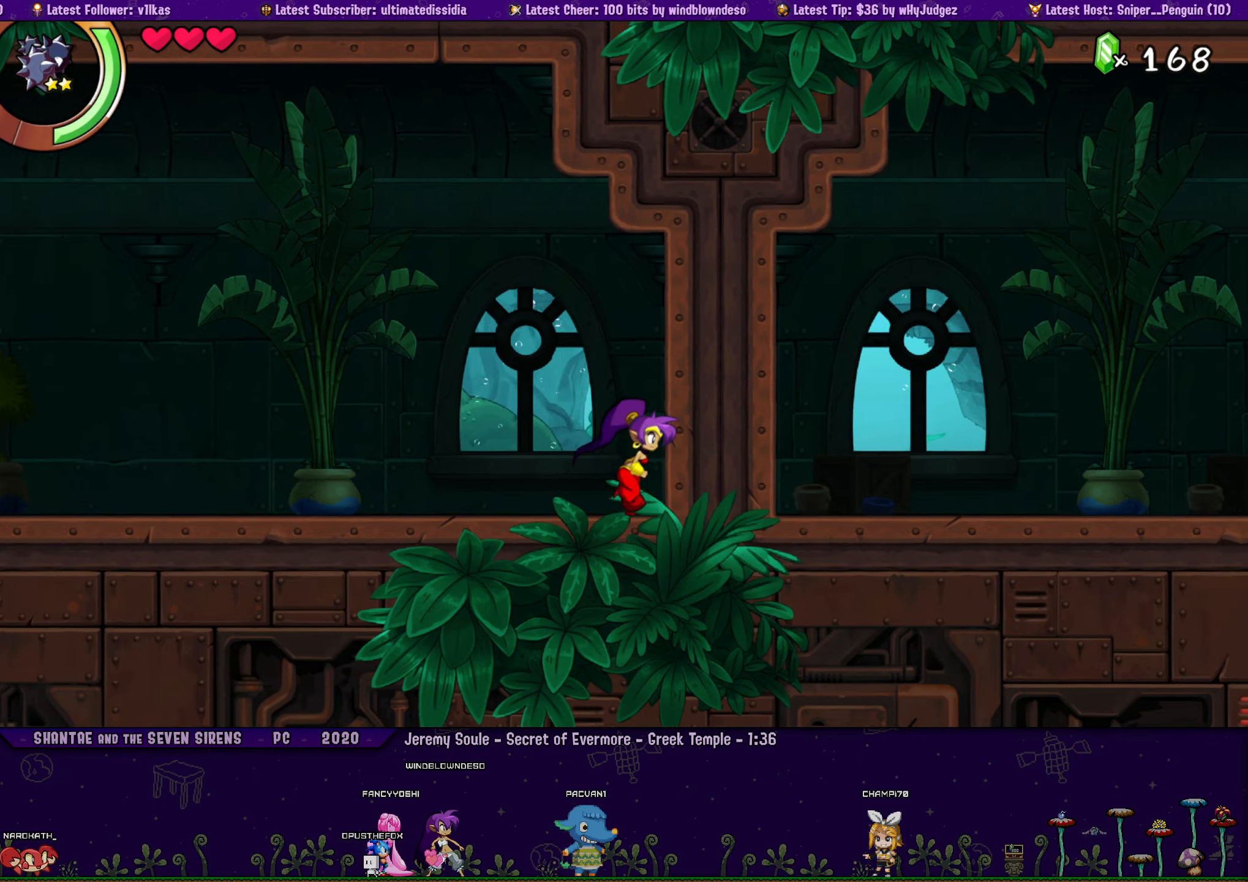
{"buttons": [], "left_stick": "center", "right_stick": "center", "events": [[100, "DPAD_LEFT", "down"], [100, "left_stick", "right"], [167, "DPAD_LEFT", "up"], [183, "left_stick", "center"]]}
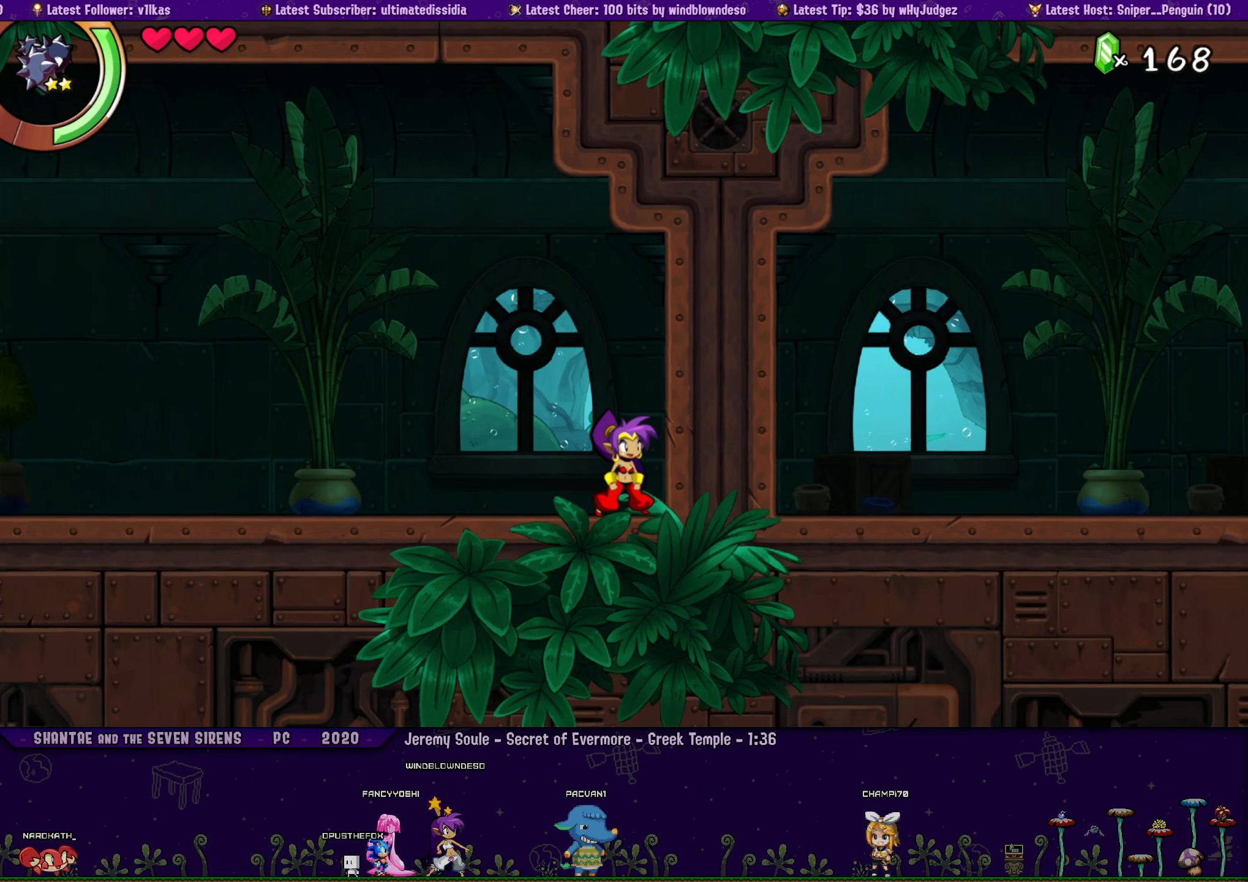
{"buttons": [], "left_stick": "right", "right_stick": "center", "events": [[183, "left_stick", "right"], [300, "left_stick", "center"], [317, "DPAD_LEFT", "down"], [367, "DPAD_LEFT", "up"], [467, "left_stick", "right"]]}
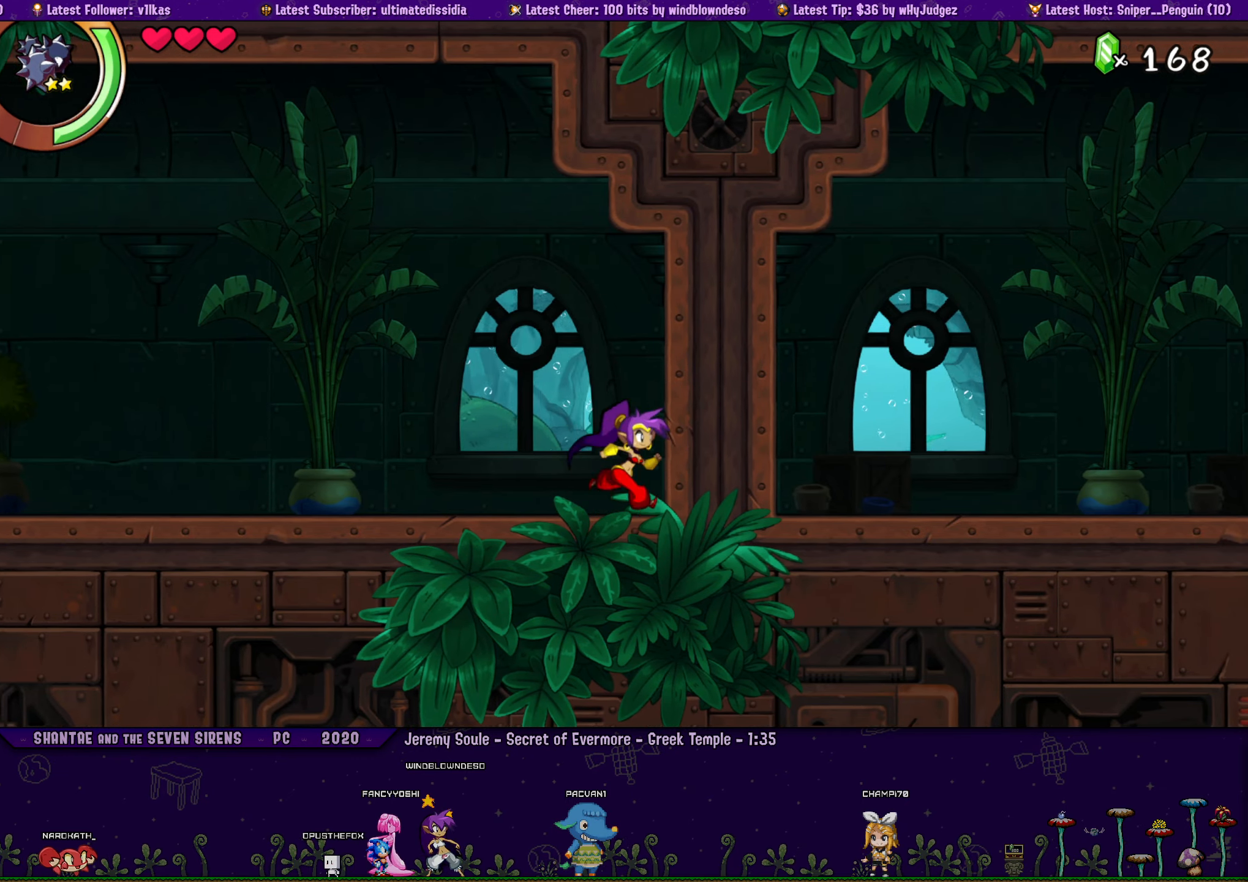
{"buttons": [], "left_stick": "right", "right_stick": "center", "events": [[67, "DPAD_LEFT", "down"], [67, "left_stick", "center"], [150, "DPAD_LEFT", "up"], [183, "left_stick", "right"], [283, "left_stick", "center"], [400, "DPAD_LEFT", "down"], [450, "left_stick", "right"], [467, "DPAD_LEFT", "up"]]}
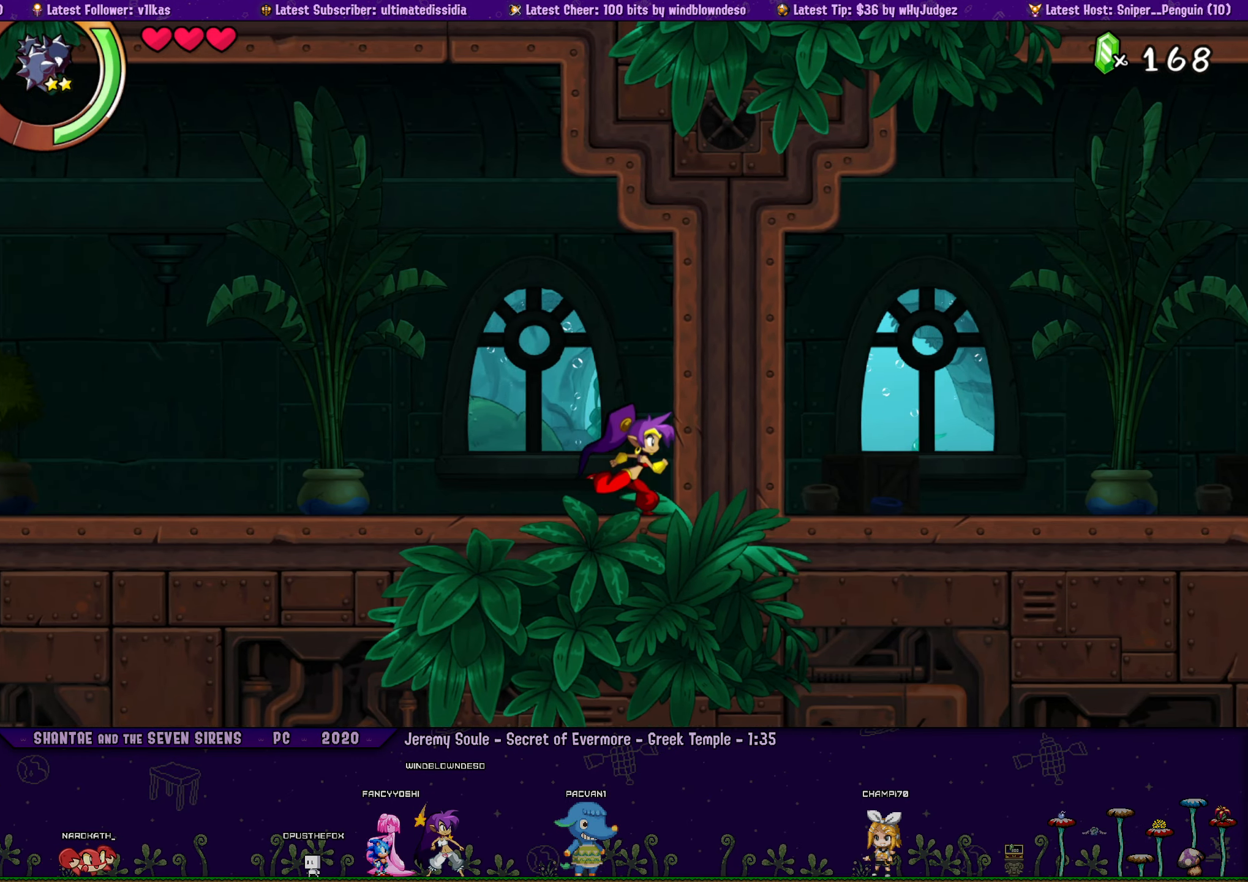
{"buttons": [], "left_stick": "center", "right_stick": "center", "events": [[67, "left_stick", "center"], [133, "DPAD_LEFT", "down"], [183, "left_stick", "right"], [217, "DPAD_LEFT", "up"], [267, "left_stick", "center"], [383, "left_stick", "right"], [483, "left_stick", "center"]]}
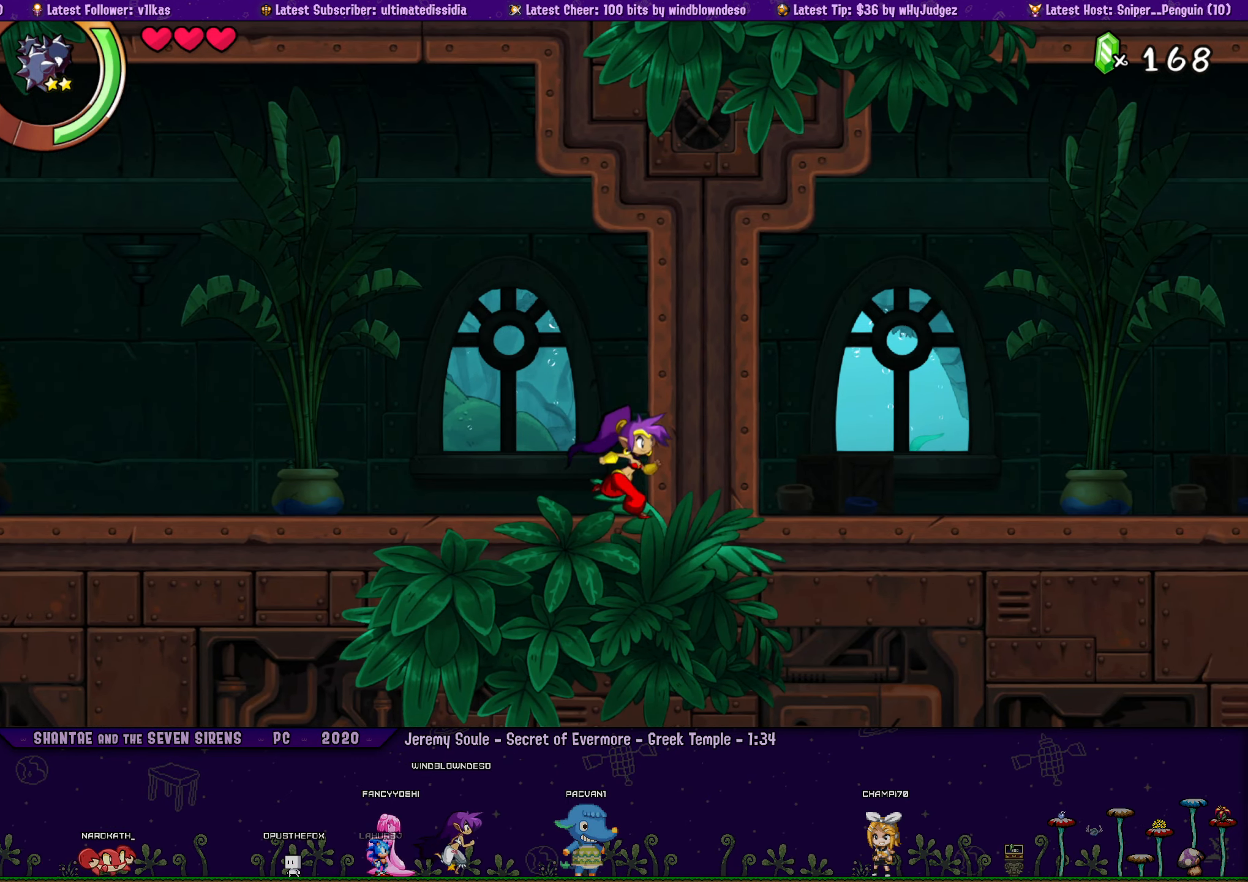
{"buttons": [], "left_stick": "center", "right_stick": "center", "events": []}
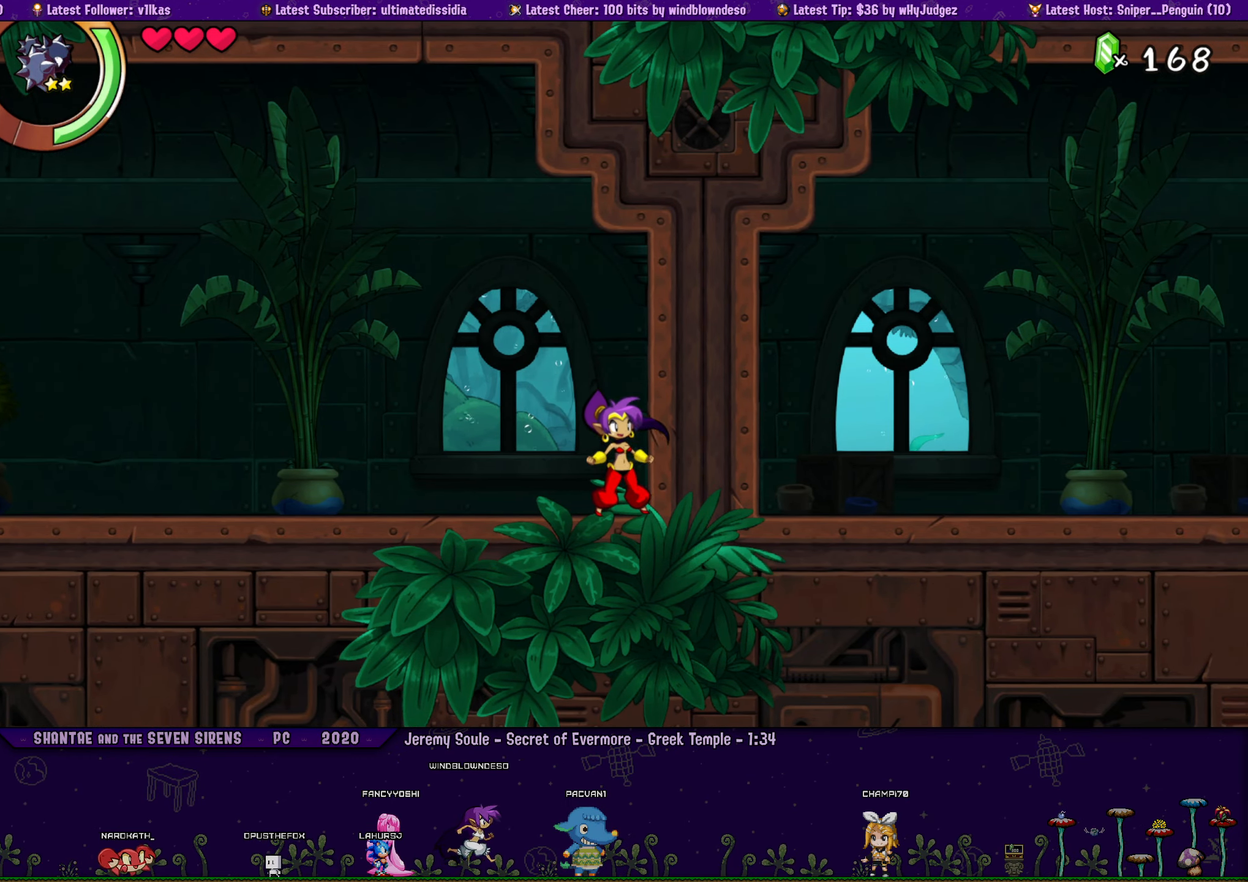
{"buttons": [], "left_stick": "center", "right_stick": "center", "events": [[250, "left_stick", "right"], [350, "left_stick", "center"]]}
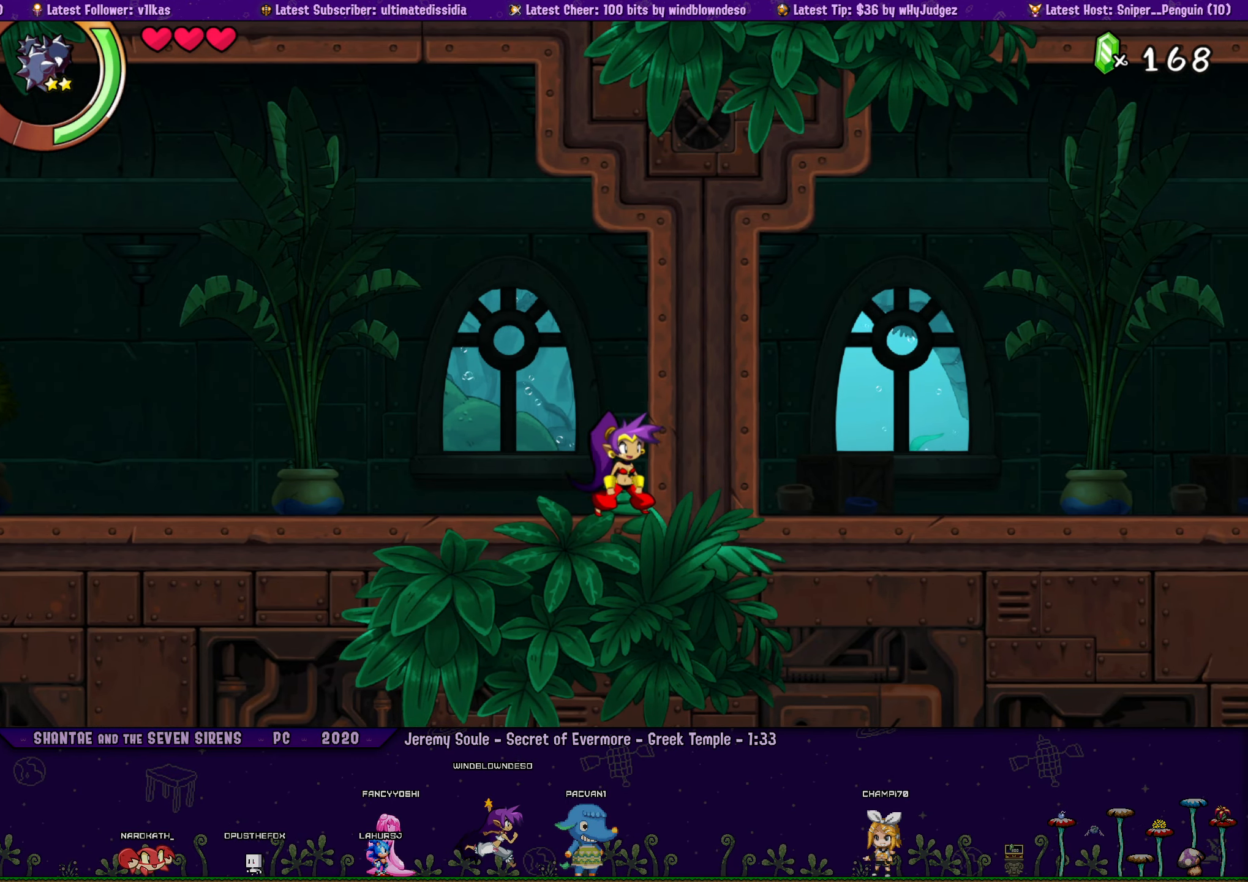
{"buttons": [], "left_stick": "center", "right_stick": "center", "events": [[33, "DPAD_LEFT", "down"], [100, "DPAD_LEFT", "up"], [100, "left_stick", "right"], [200, "left_stick", "center"], [350, "DPAD_LEFT", "down"], [383, "left_stick", "right"], [417, "DPAD_LEFT", "up"], [500, "left_stick", "center"]]}
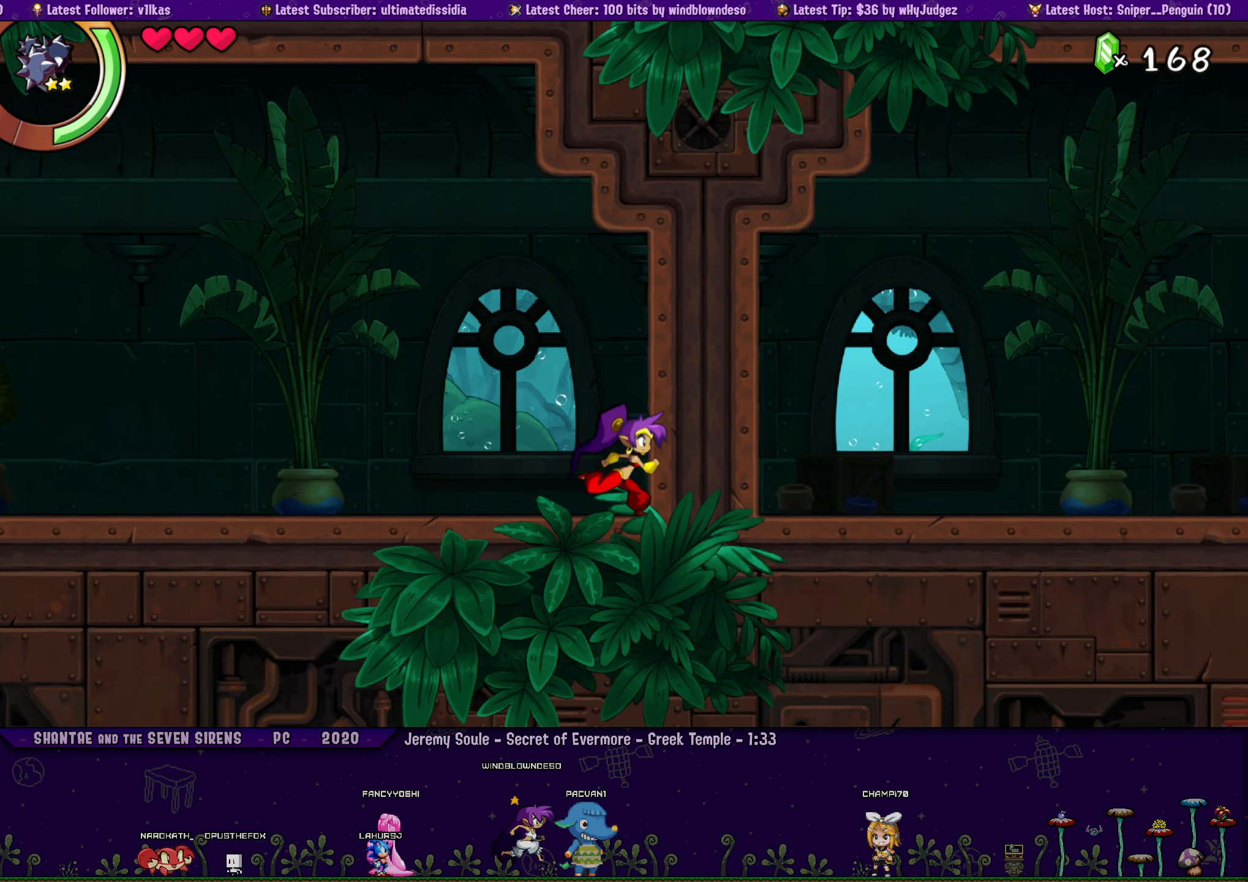
{"buttons": [], "left_stick": "center", "right_stick": "center", "events": [[83, "DPAD_LEFT", "down"], [133, "left_stick", "right"], [150, "DPAD_LEFT", "up"], [233, "left_stick", "center"], [317, "DPAD_LEFT", "down"], [317, "left_stick", "right"], [400, "DPAD_LEFT", "up"], [450, "left_stick", "center"]]}
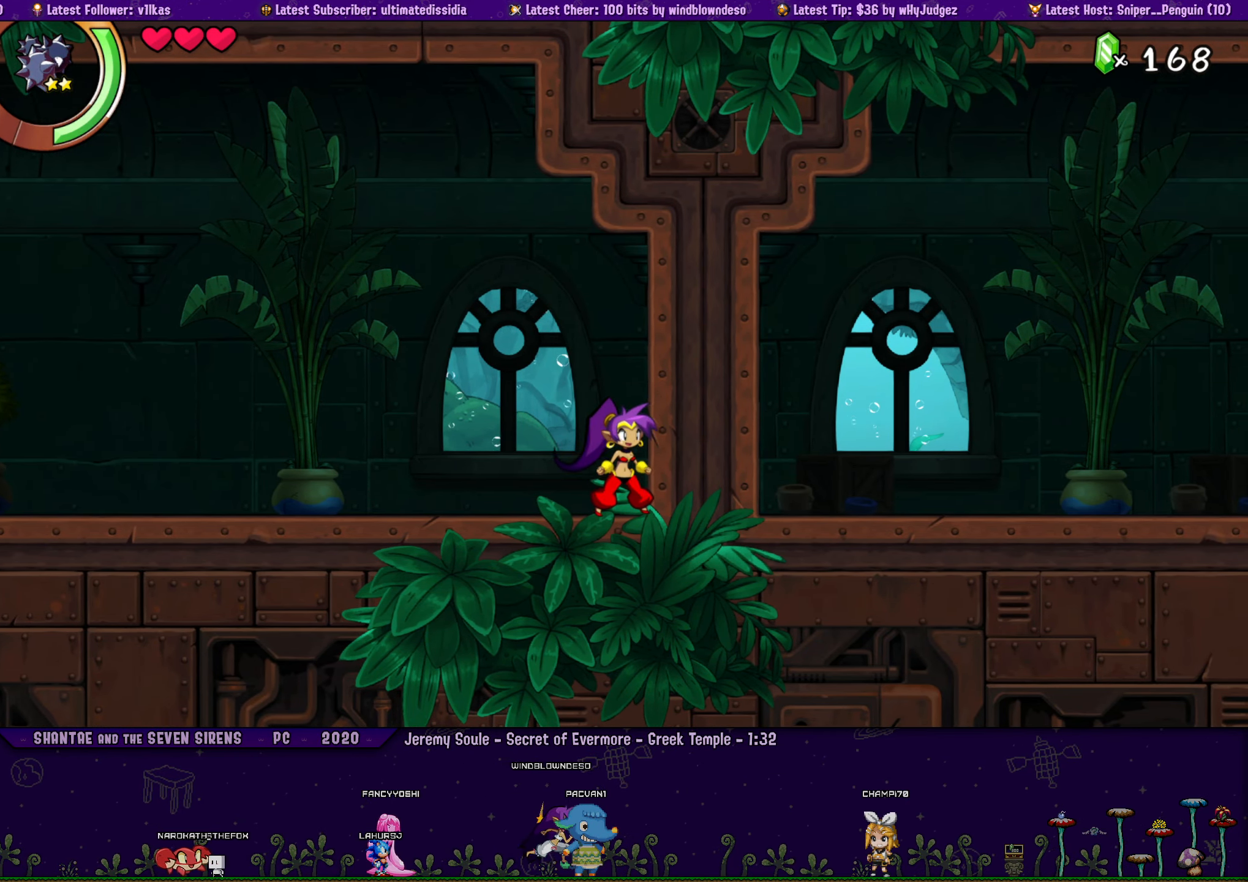
{"buttons": ["DPAD_LEFT"], "left_stick": "center", "right_stick": "center", "events": [[50, "DPAD_LEFT", "down"], [83, "left_stick", "right"], [117, "DPAD_LEFT", "up"], [183, "left_stick", "center"], [283, "DPAD_LEFT", "down"], [300, "left_stick", "right"], [333, "DPAD_LEFT", "up"], [417, "left_stick", "center"], [483, "DPAD_LEFT", "down"]]}